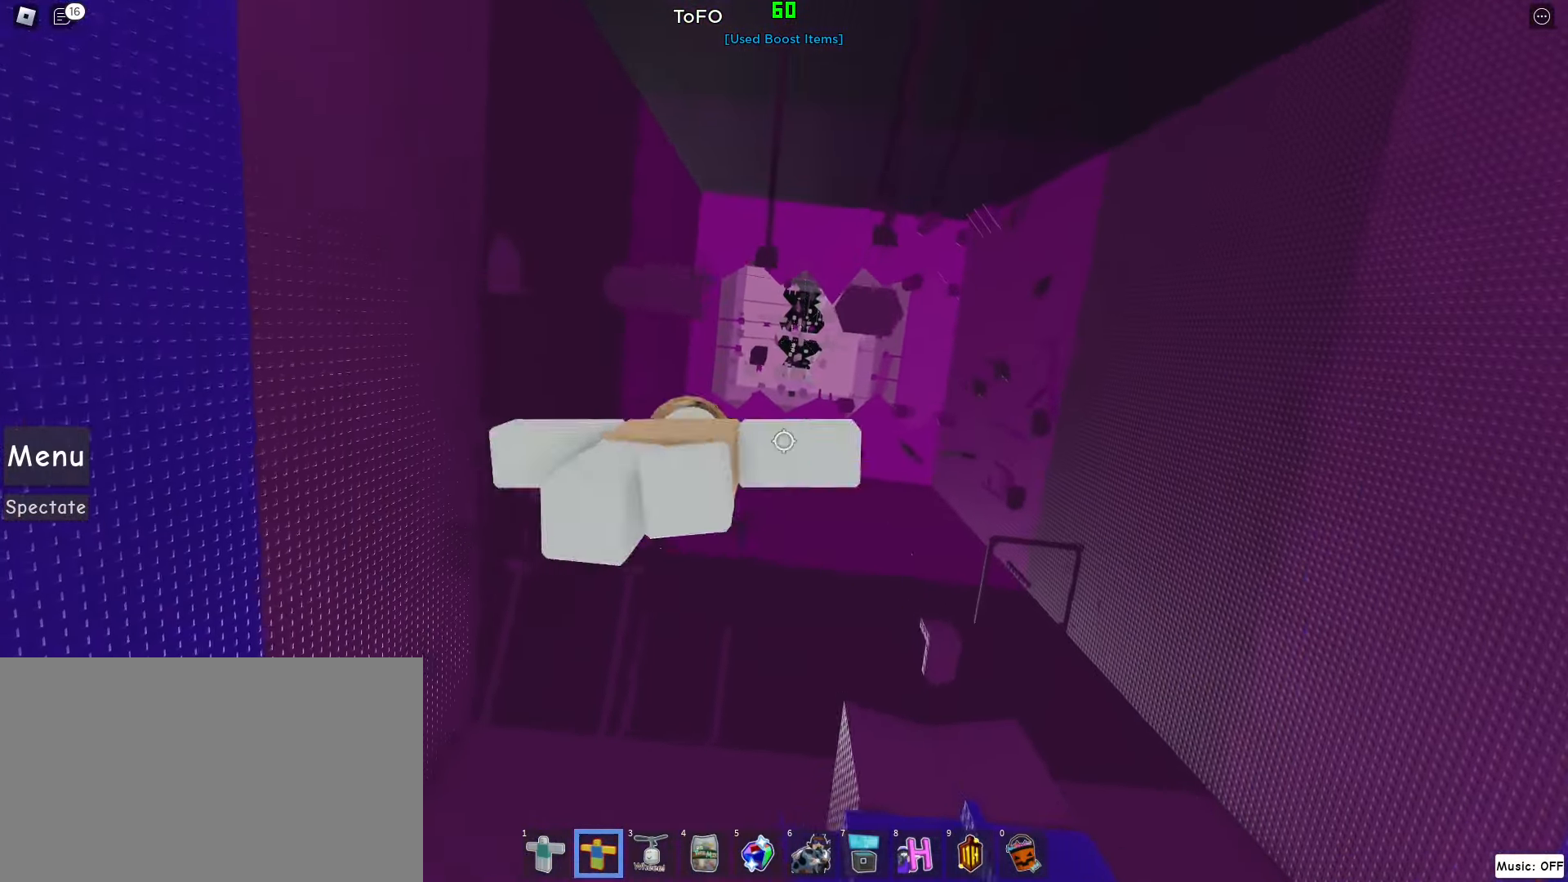
Gameplay with keyboard and mouse; each line is a JSON object with the keys and mouse buttons held at the frame after it. "events" lists presses ("down") and releases ("up") of "1", "2", "3", "4", "5", "a", "alt", "c", "caps_lock", "ctrl", "d", "e", "f", "g", "q", "r", "s", "shift", "space", "t", "tab", "v", "w", "x", "z", "mouse_left", "mouse_wheel" and "mouse_right" between this image and that frame as [ms after this image, input, new state], when the widget could be followed in between. "mouse_left", "mouse_wheel", "mouse_right" = the "left", "wheel", "right" buttons of the "mouse" list. No other keys are recorded. "wheel" means that the mouse wheel is clicked or scrolled. Not read: mouse_move.
{"keys": ["s"], "mouse": ["left"], "events": [[120, "w", "up"], [240, "s", "down"]]}
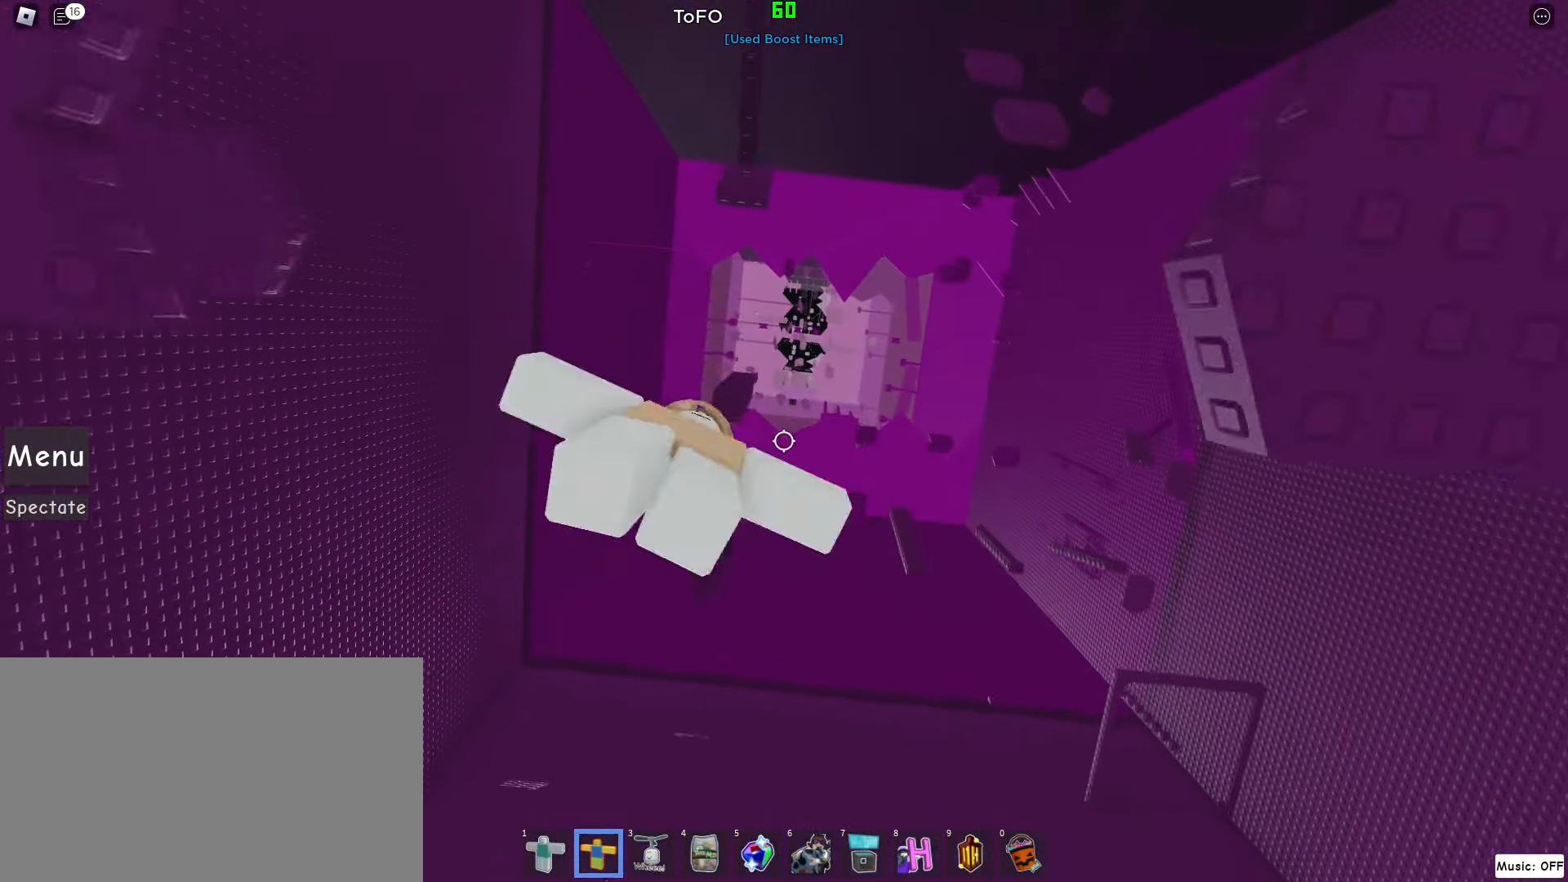
{"keys": ["a", "s"], "mouse": [], "events": [[40, "a", "down"], [120, "mouse_left", "up"]]}
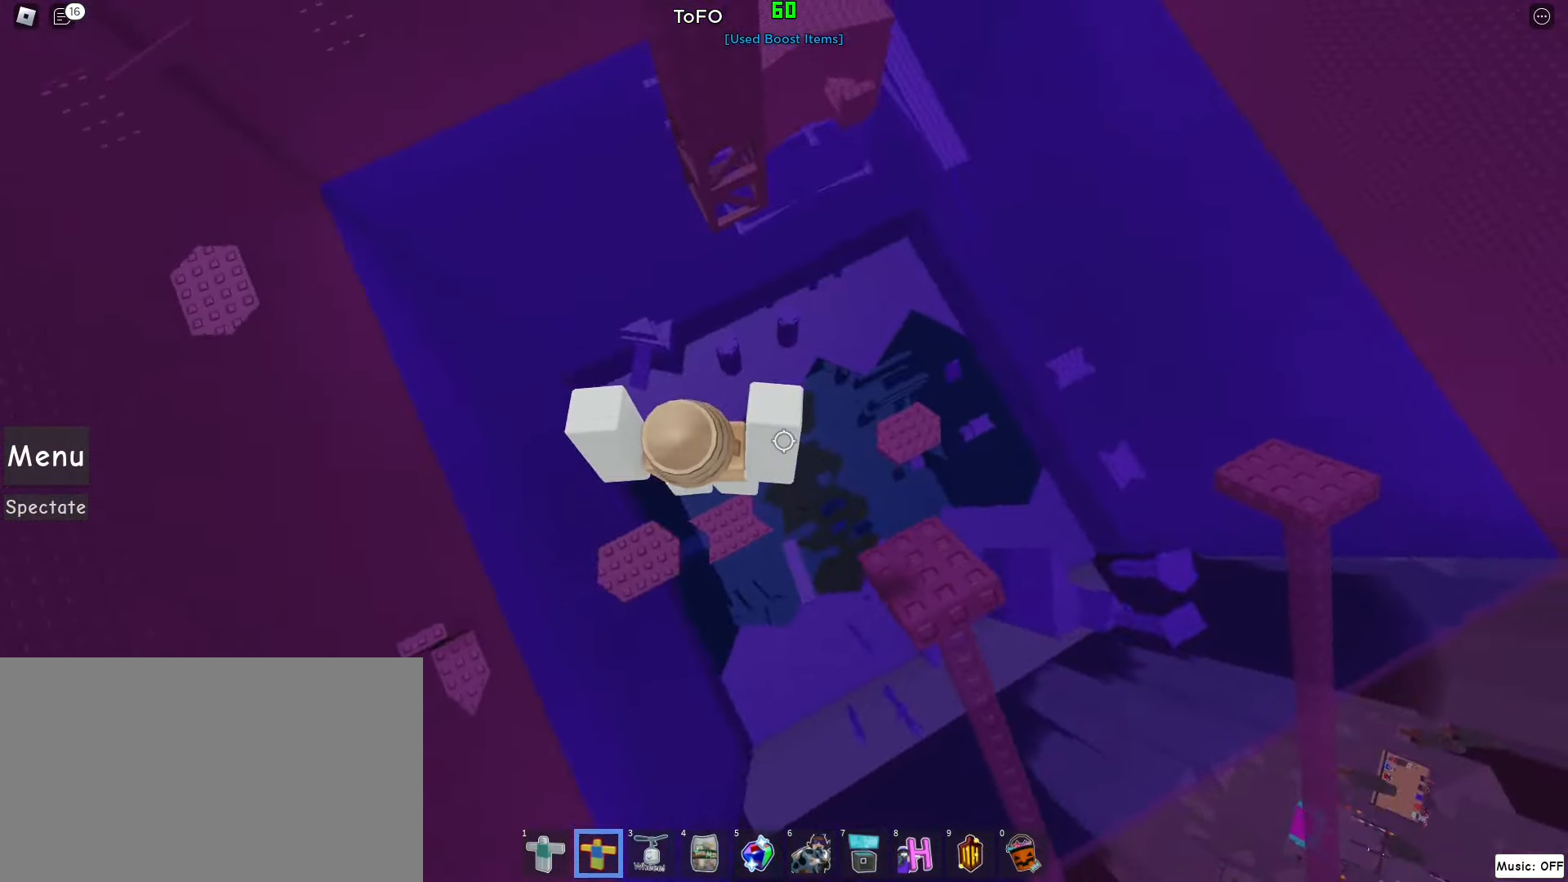
{"keys": [], "mouse": [], "events": [[100, "a", "up"], [100, "s", "up"], [380, "2", "down"], [480, "2", "up"]]}
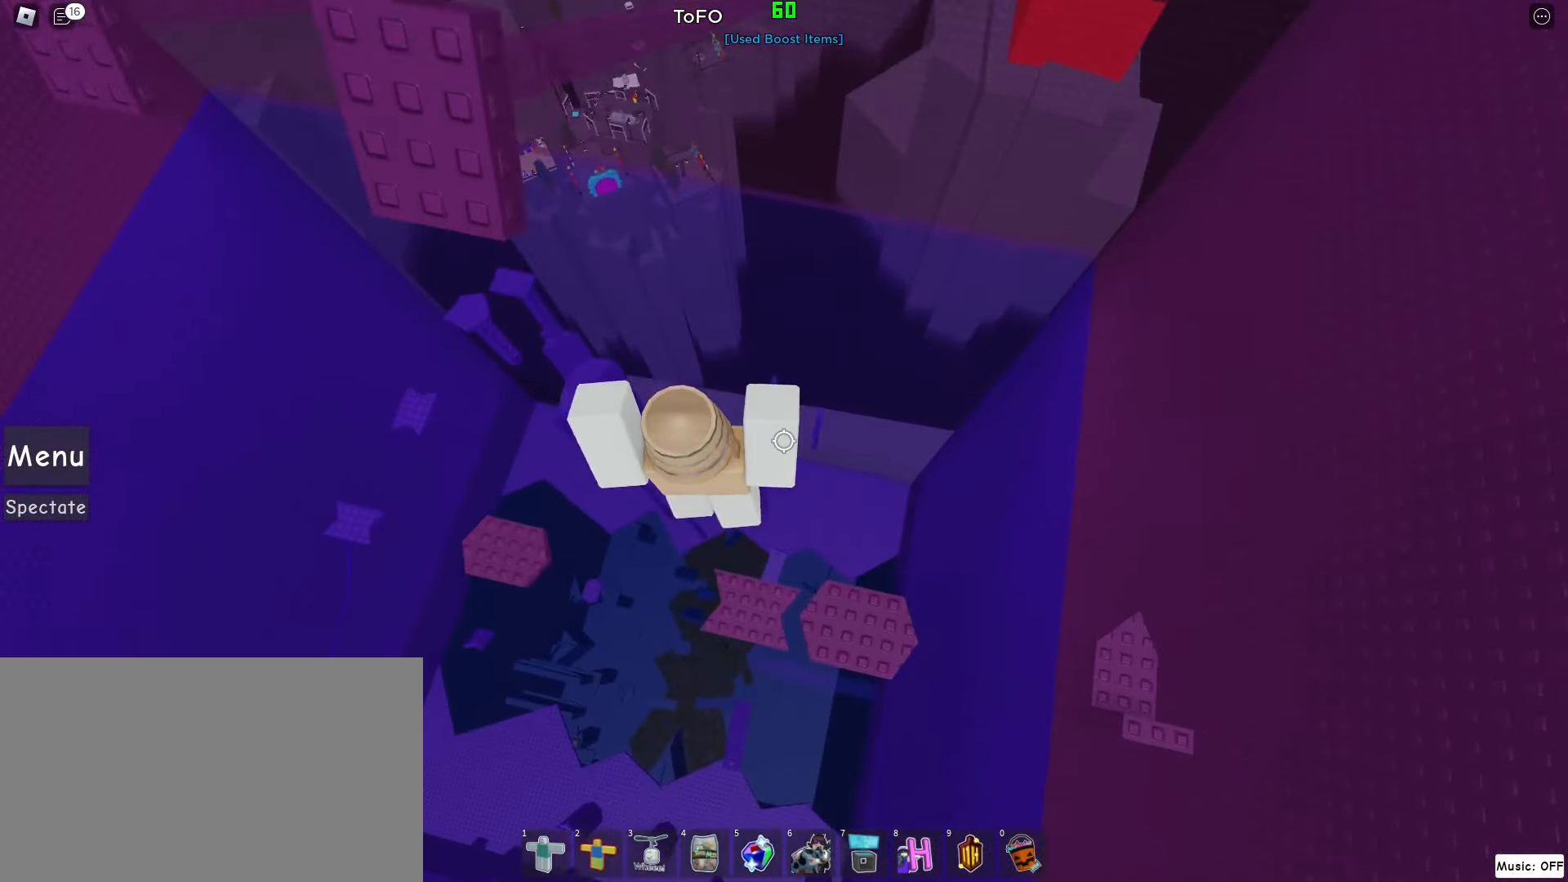
{"keys": [], "mouse": [], "events": [[100, "a", "down"], [160, "mouse_wheel", "down"], [160, "s", "down"], [200, "mouse_wheel", "up"], [400, "a", "up"], [400, "s", "up"]]}
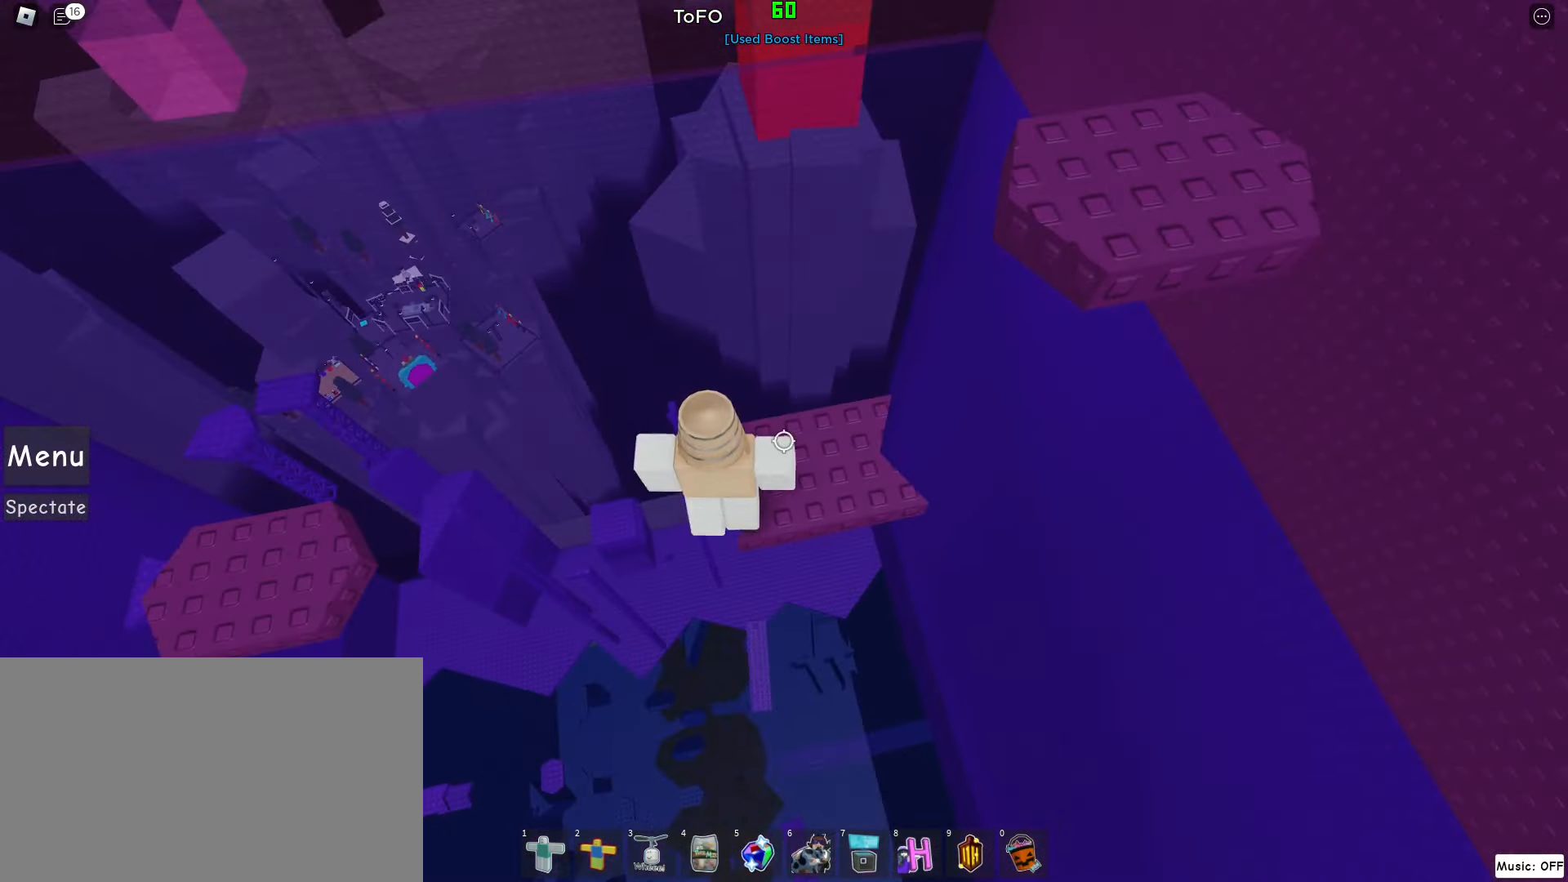
{"keys": [], "mouse": [], "events": [[160, "3", "down"], [400, "3", "up"]]}
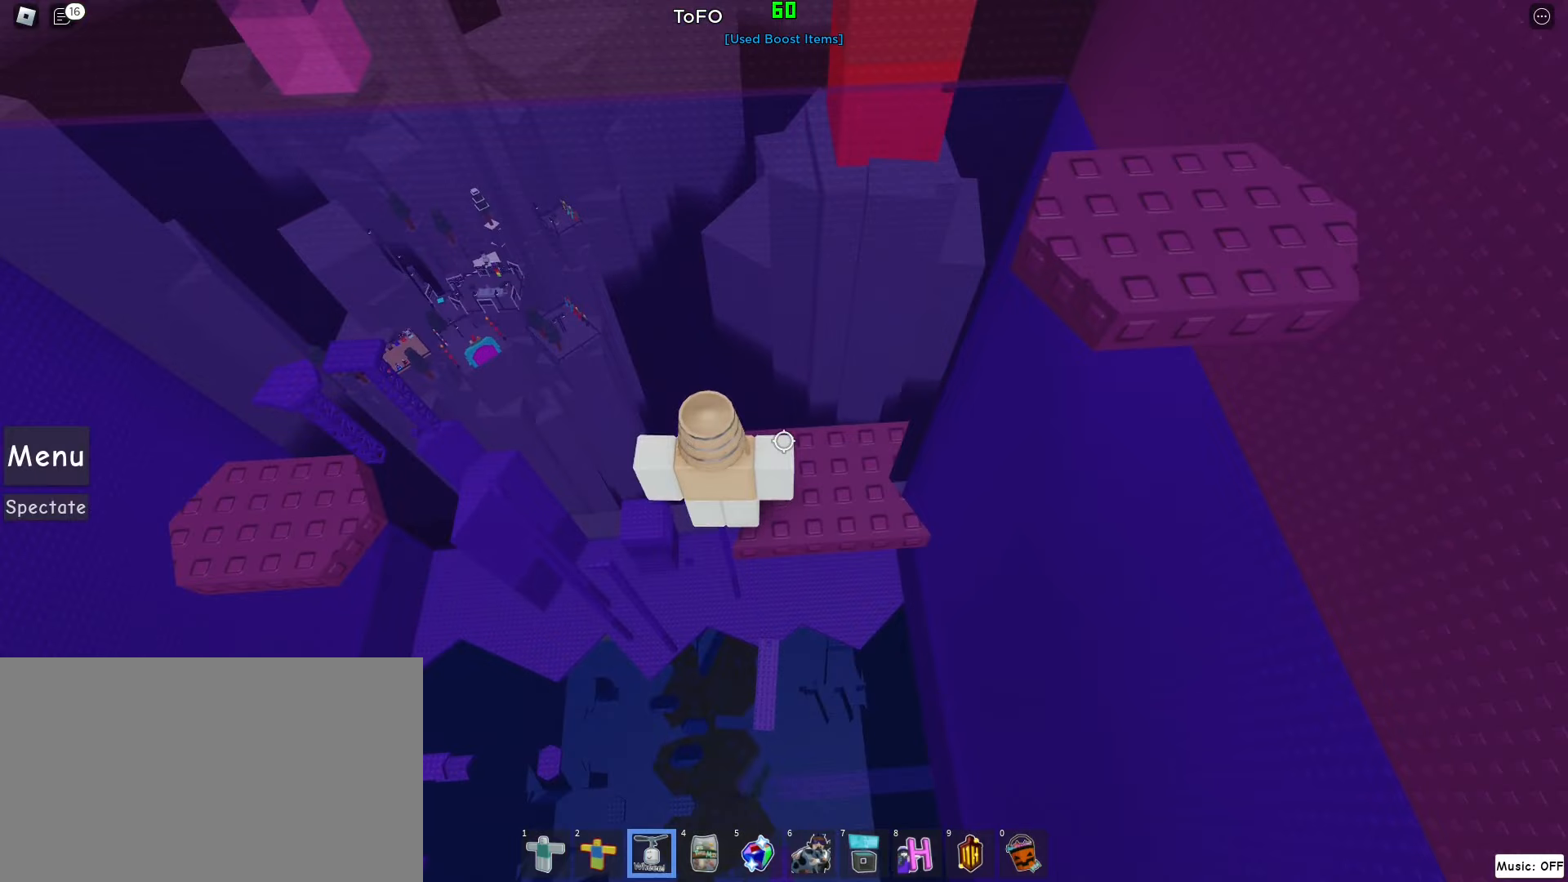
{"keys": [], "mouse": ["left"], "events": [[220, "mouse_left", "down"]]}
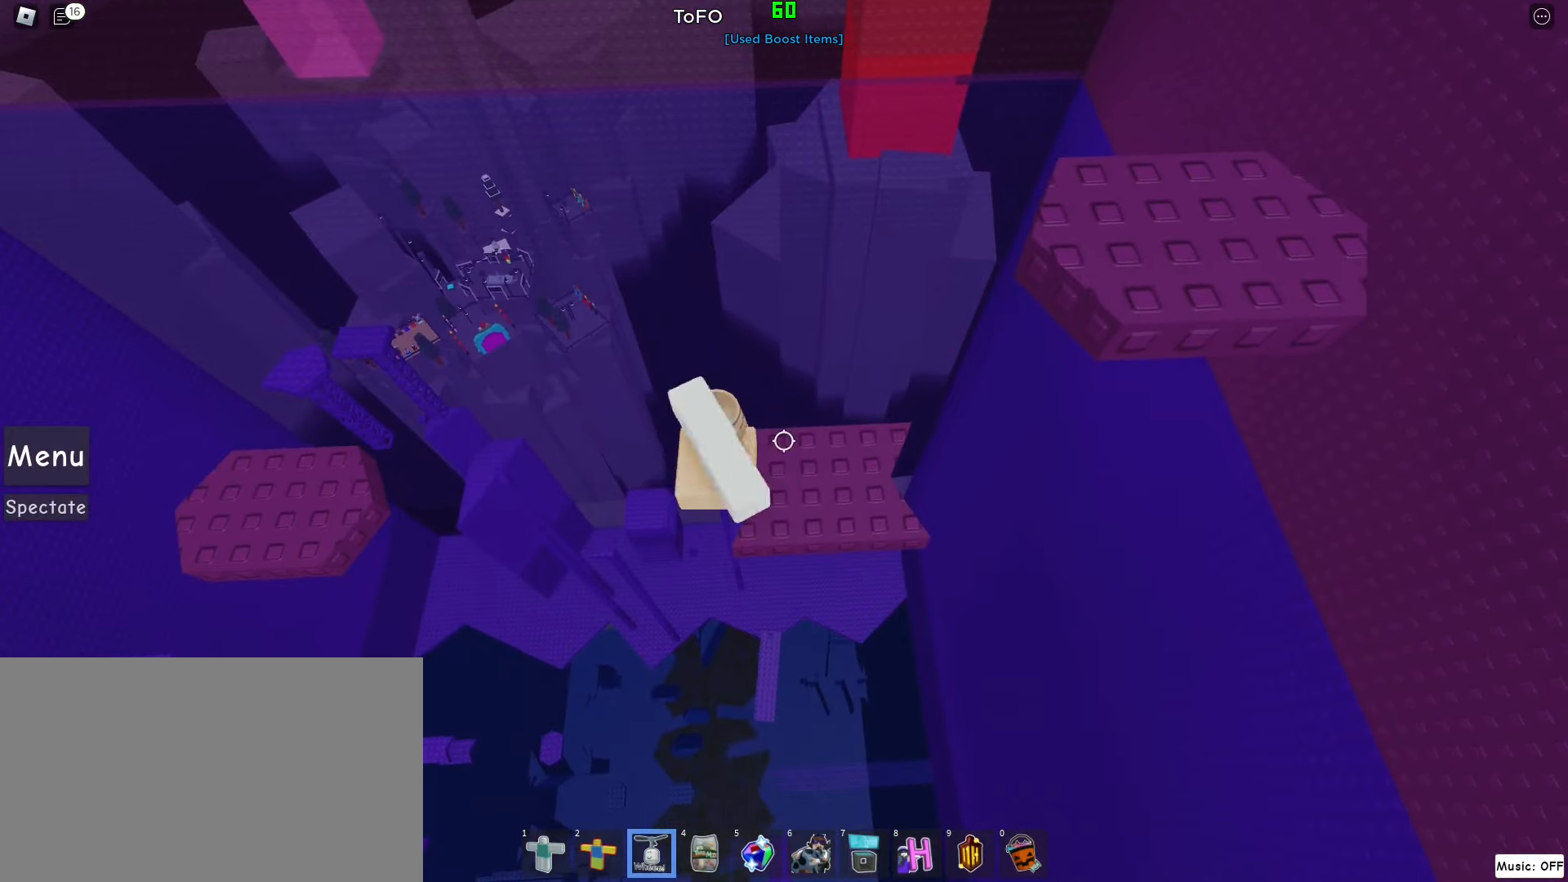
{"keys": [], "mouse": ["left"], "events": [[100, "space", "down"], [400, "space", "up"]]}
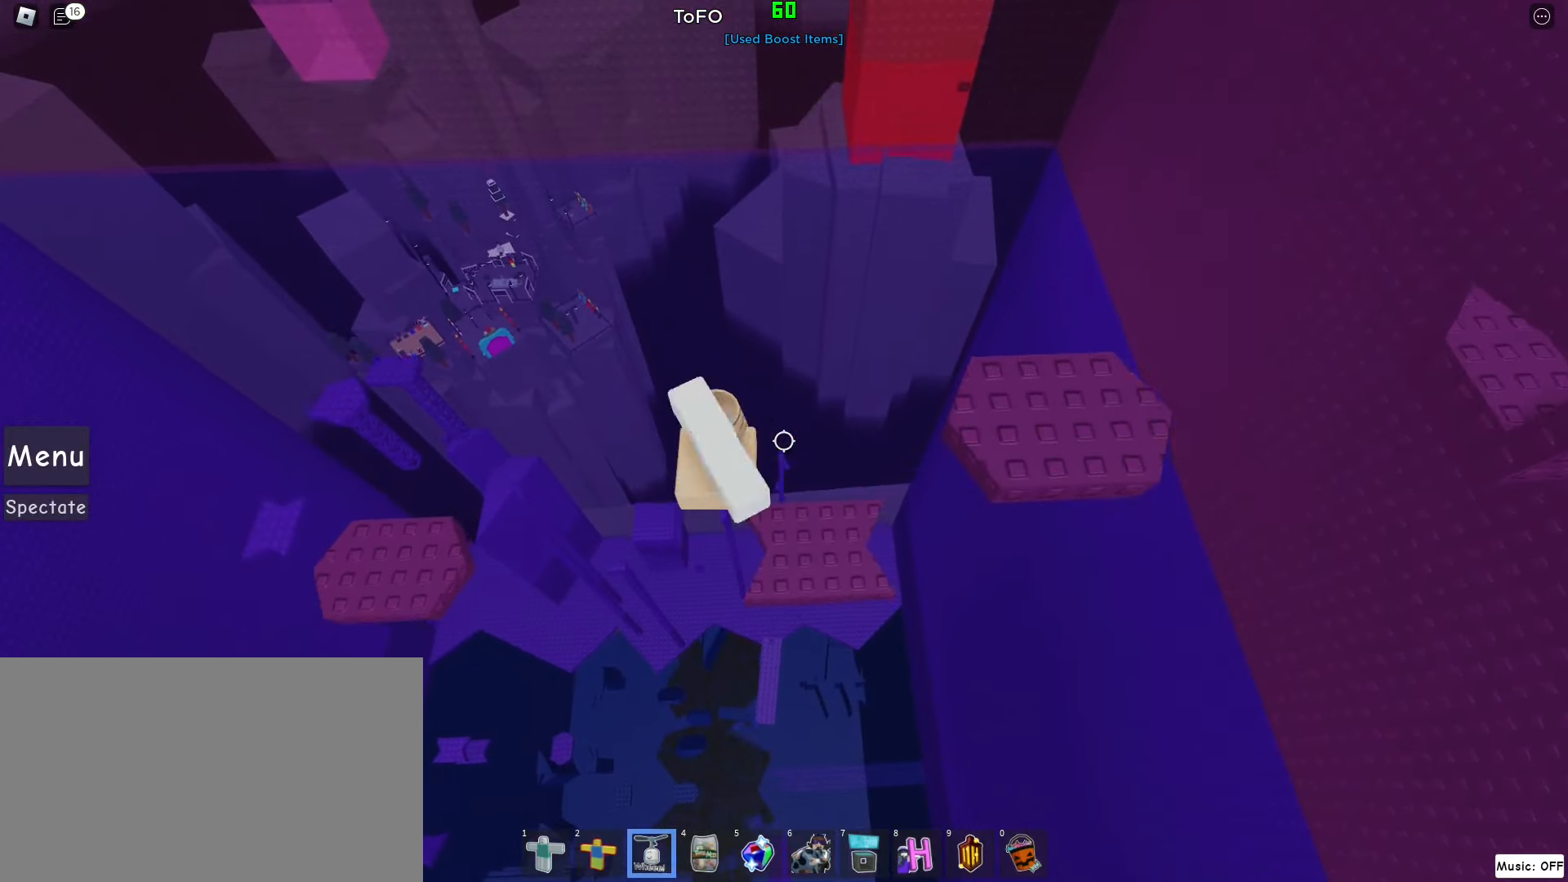
{"keys": [], "mouse": ["left"], "events": []}
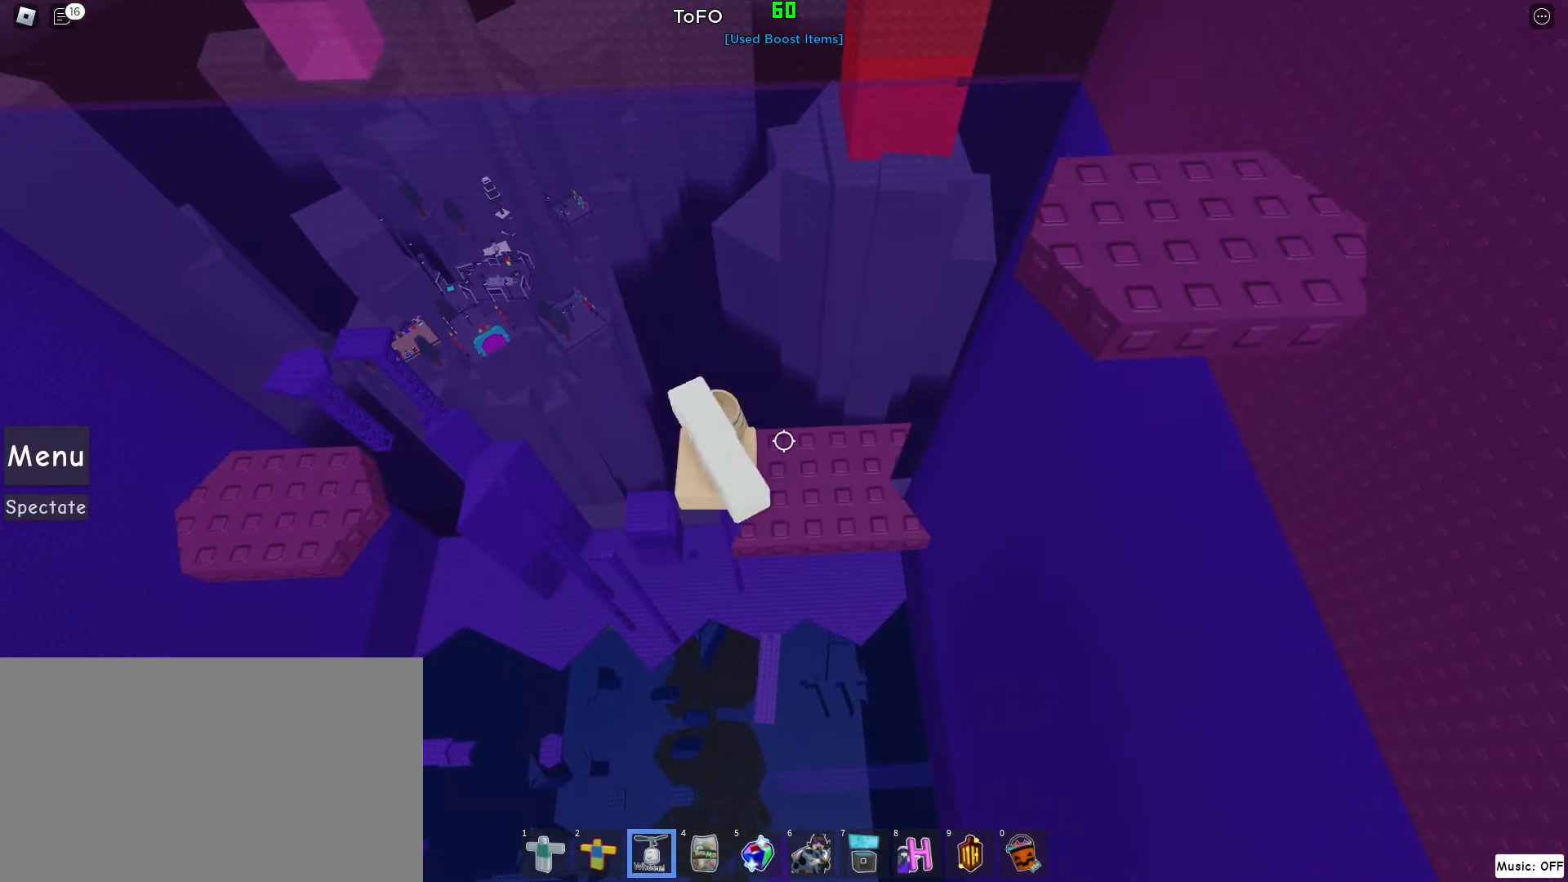
{"keys": [], "mouse": [], "events": [[320, "mouse_left", "up"]]}
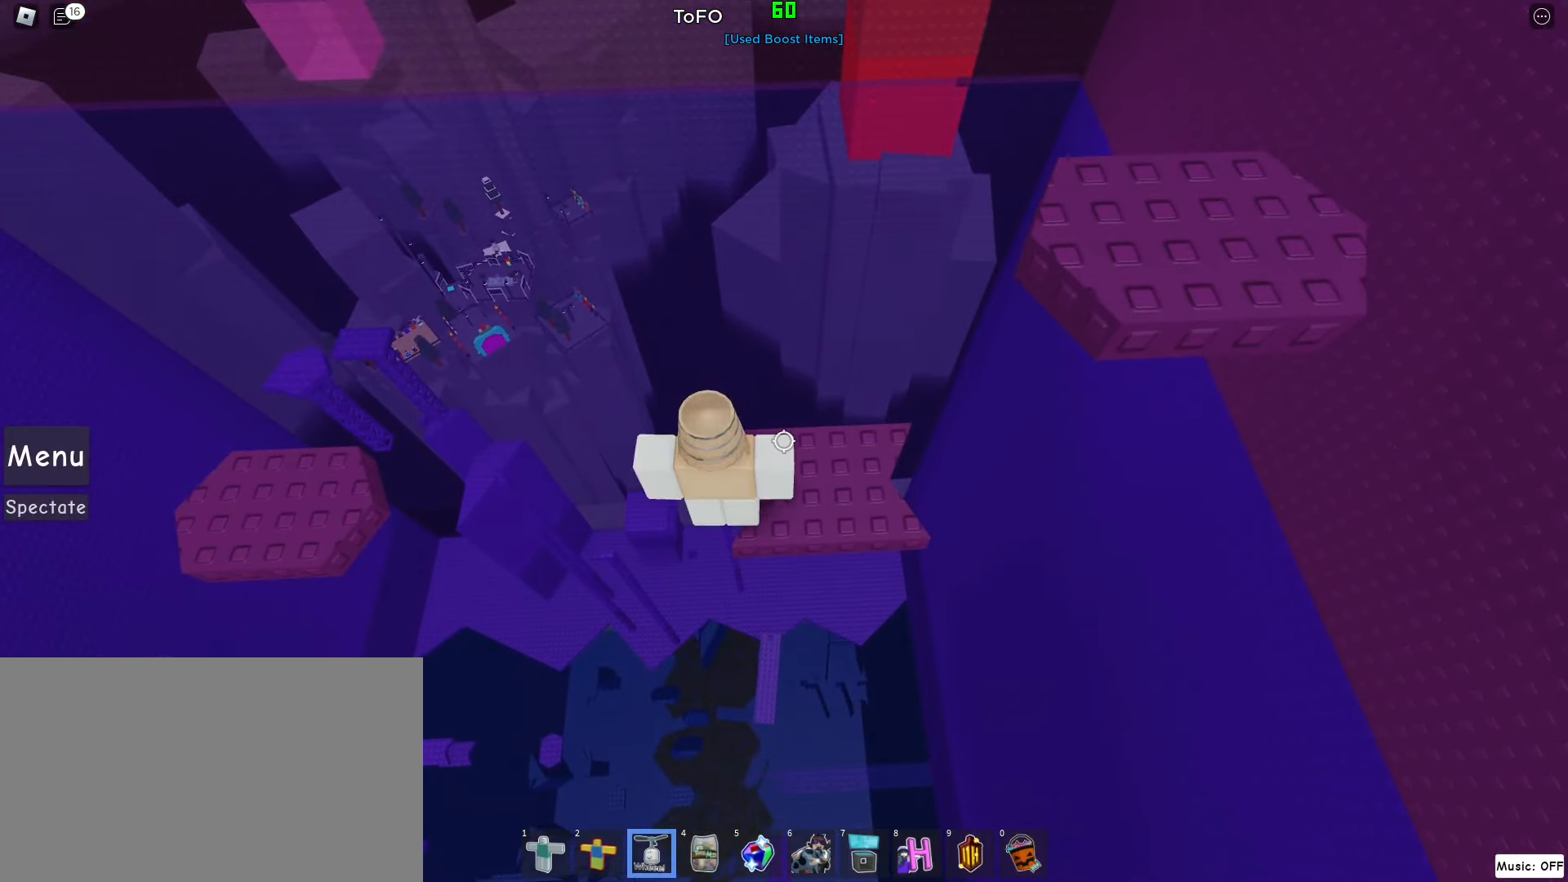
{"keys": ["a"], "mouse": [], "events": [[20, "a", "down"], [100, "space", "down"], [340, "space", "up"]]}
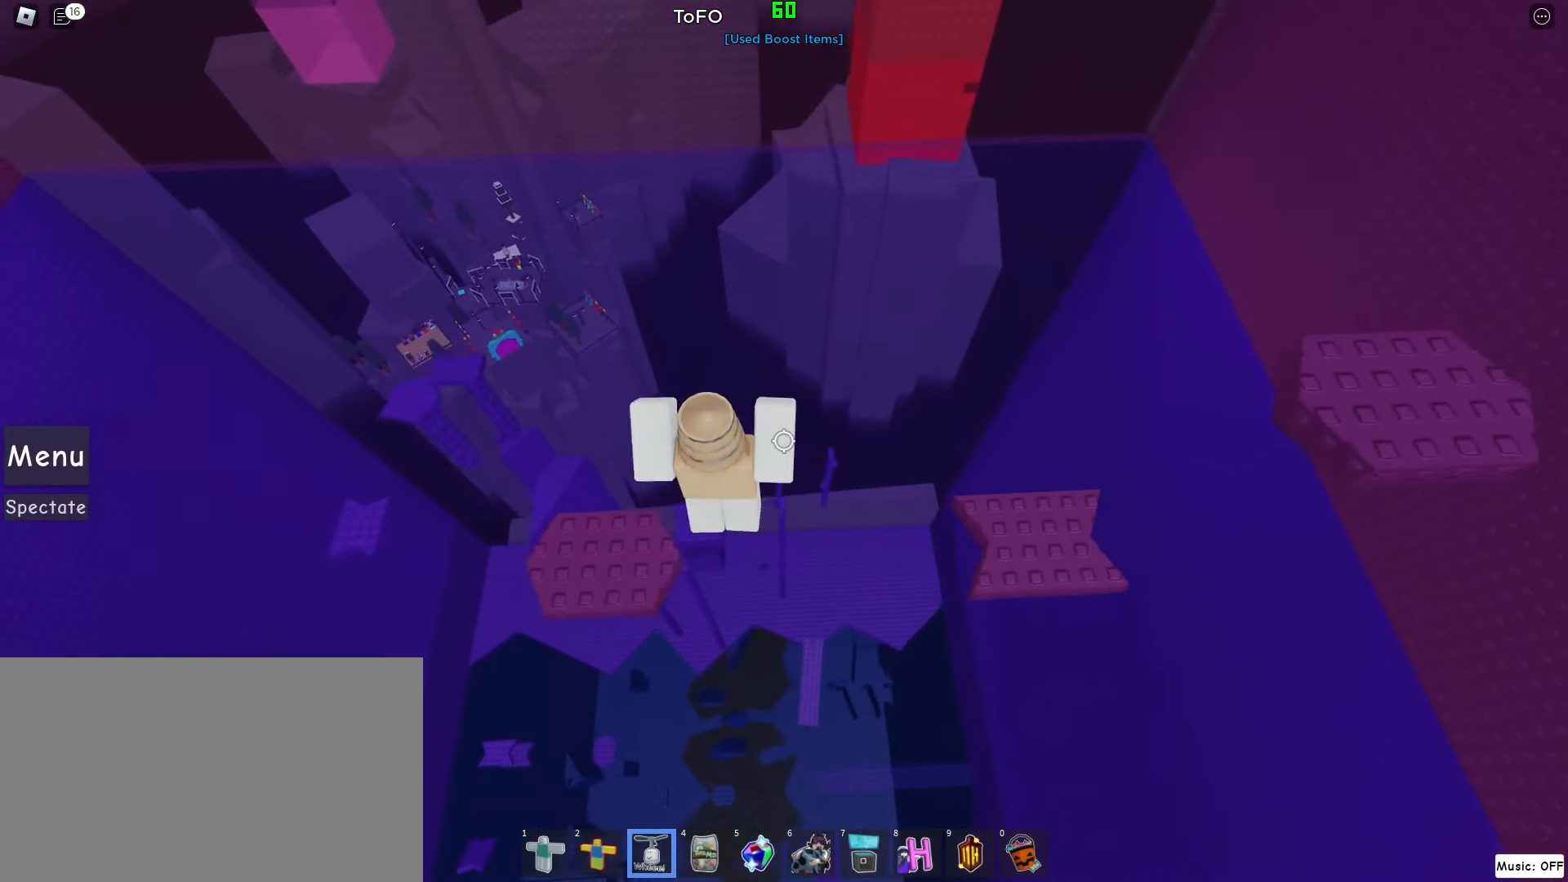
{"keys": ["3"], "mouse": [], "events": [[220, "a", "up"], [320, "shift", "down"], [460, "shift", "up"], [500, "3", "down"]]}
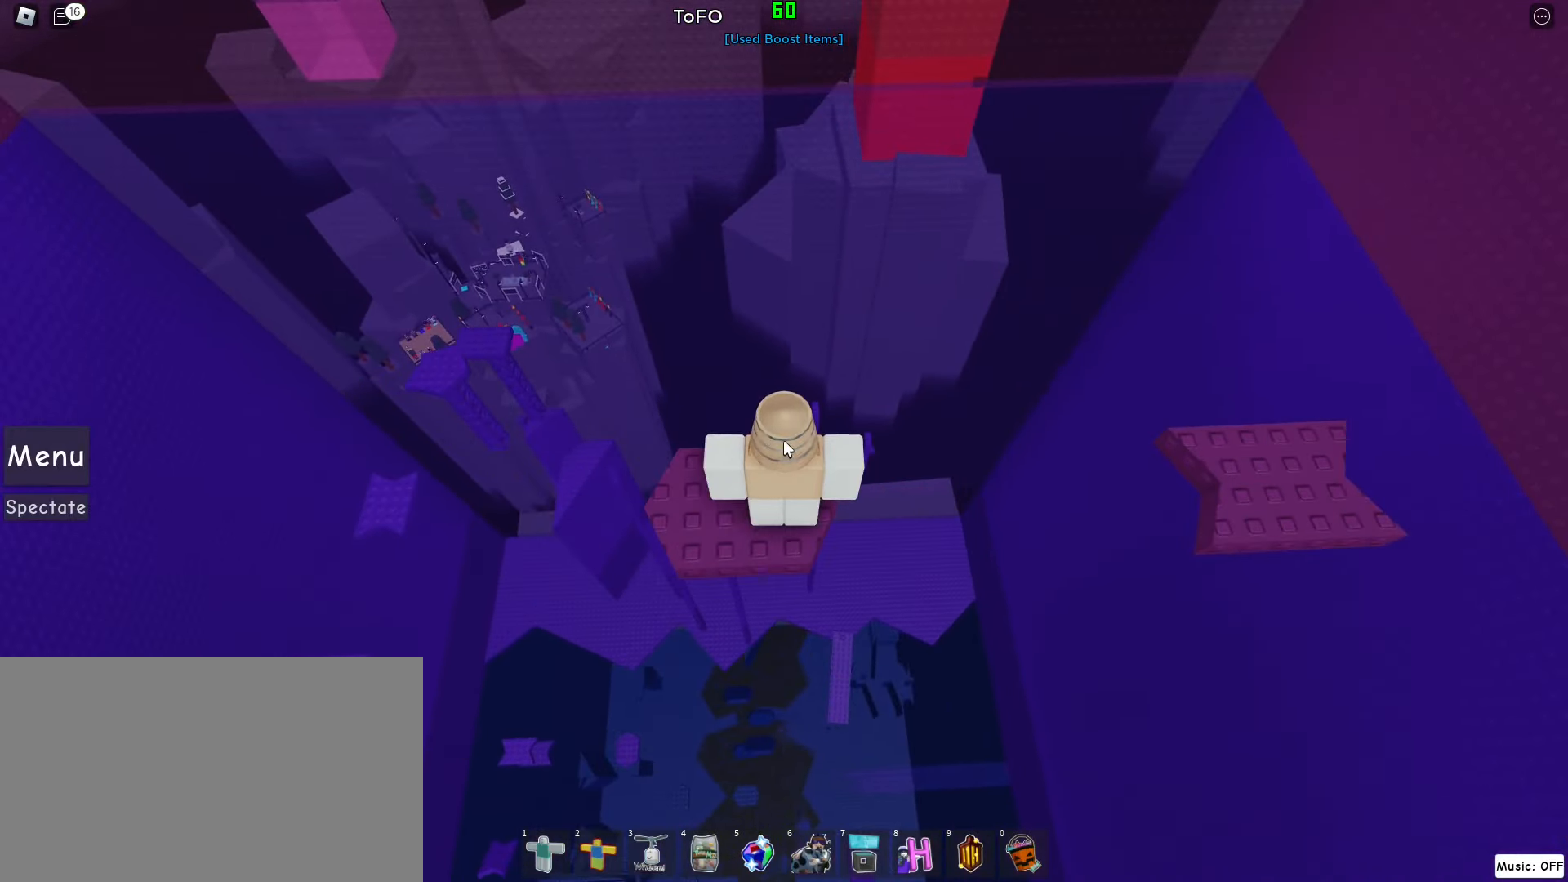
{"keys": ["d"], "mouse": ["wheel"], "events": [[140, "3", "up"], [240, "shift", "down"], [420, "d", "down"], [420, "shift", "up"], [480, "mouse_wheel", "down"]]}
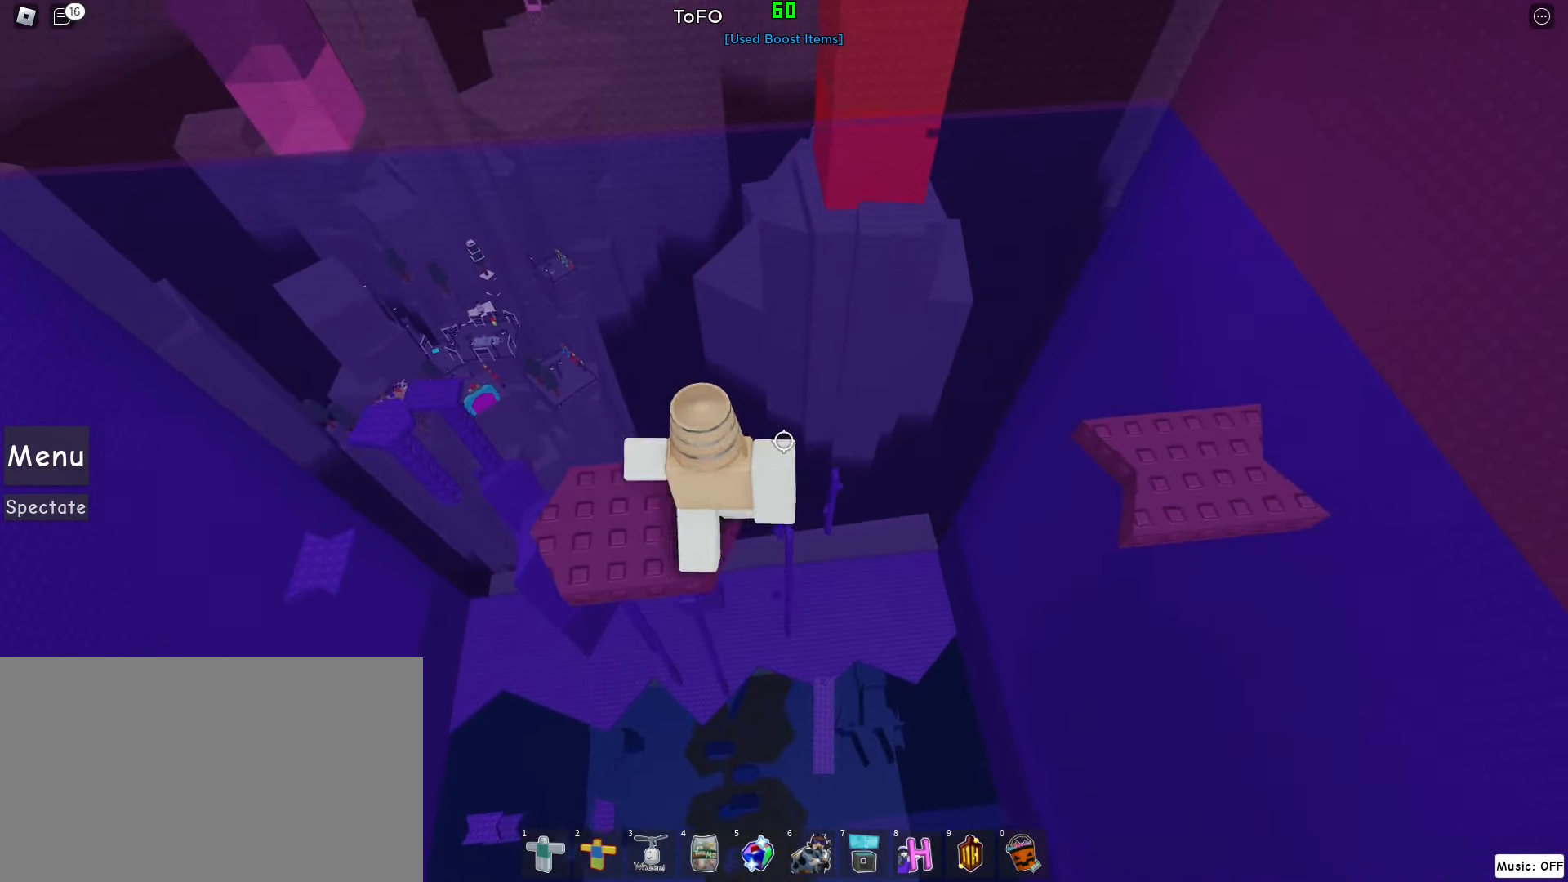
{"keys": [], "mouse": [], "events": [[20, "mouse_wheel", "up"], [60, "d", "up"], [120, "shift", "down"], [260, "shift", "up"]]}
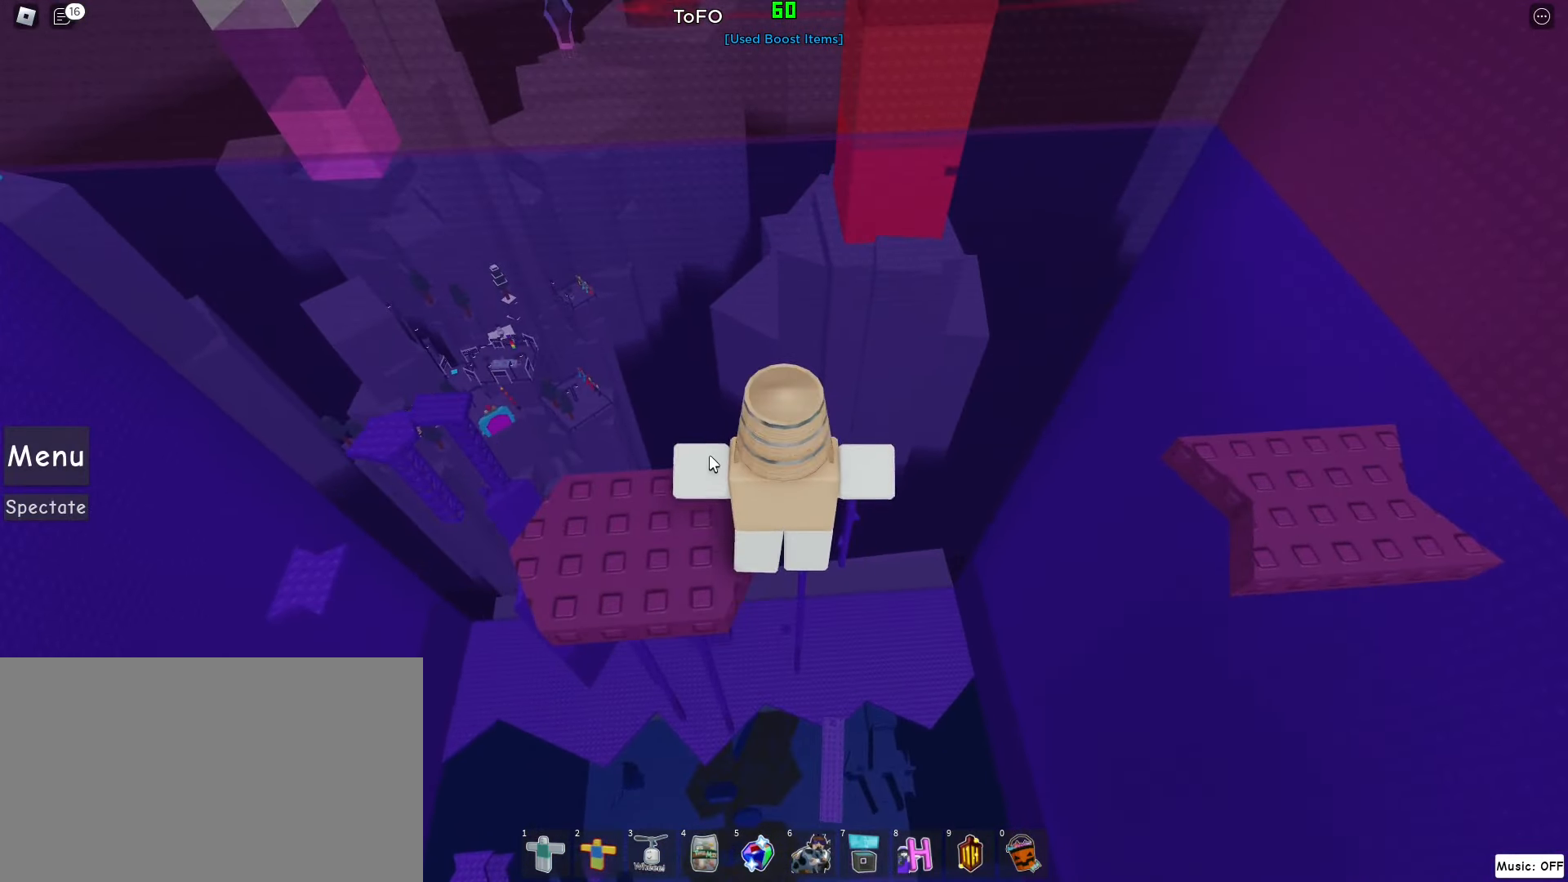
{"keys": [], "mouse": [], "events": []}
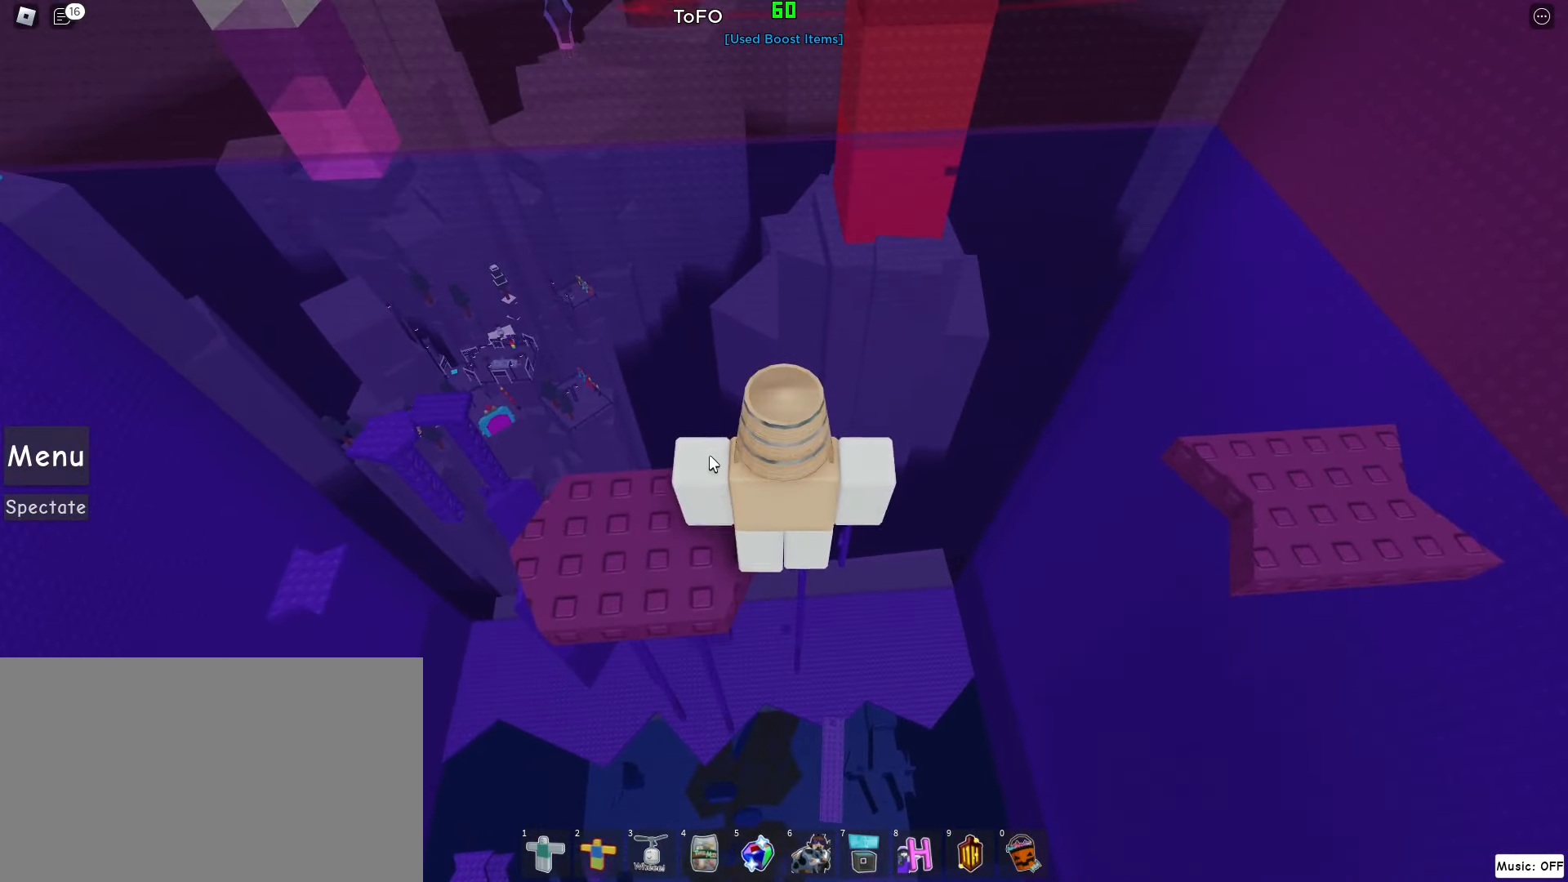
{"keys": [], "mouse": [], "events": []}
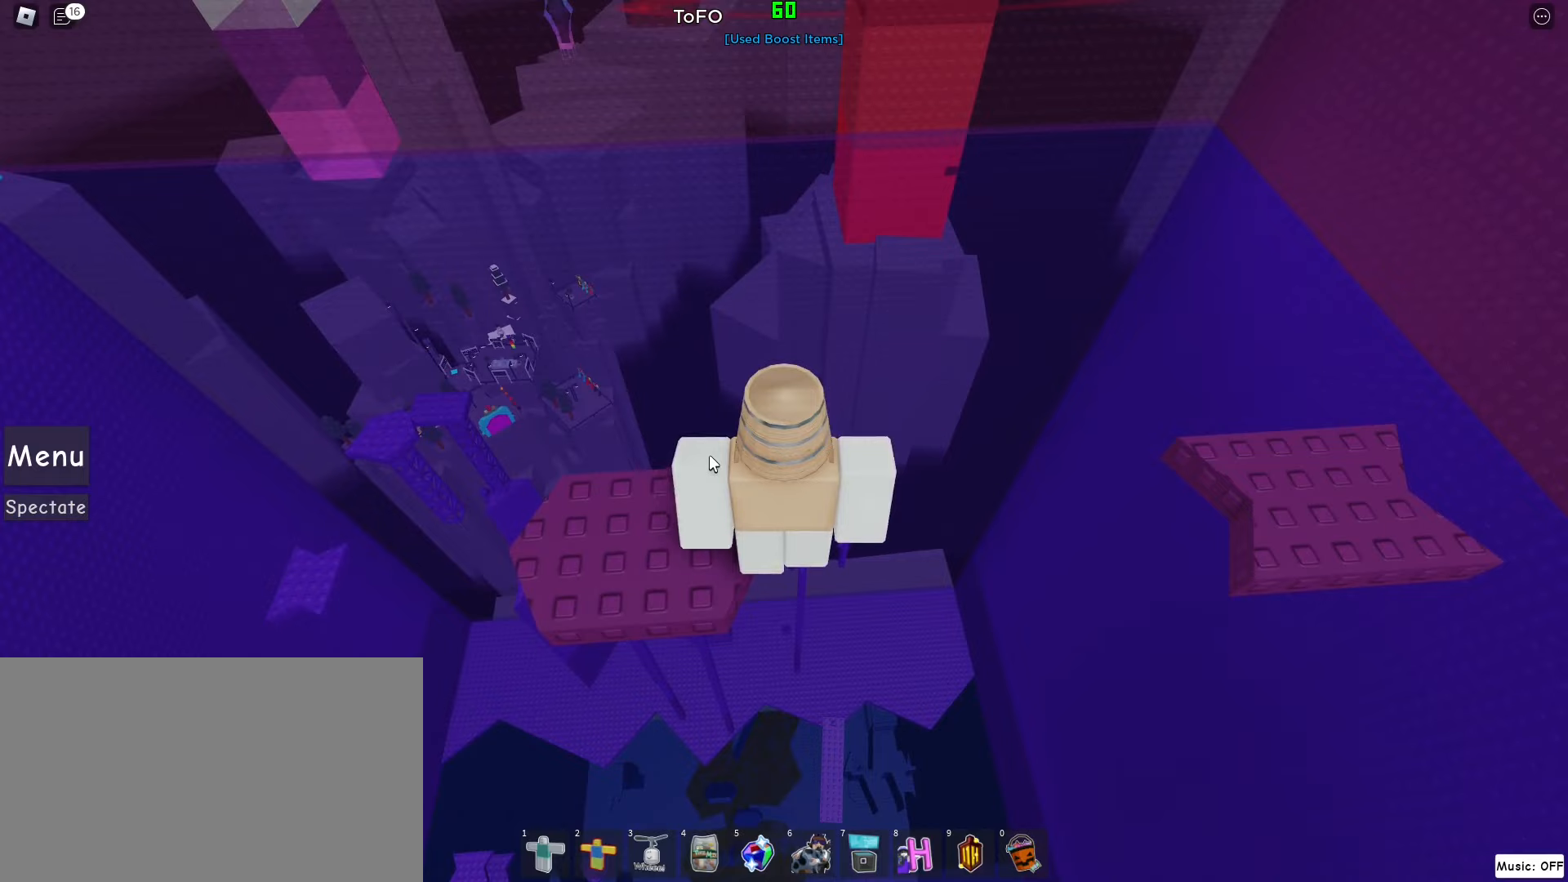
{"keys": [], "mouse": [], "events": []}
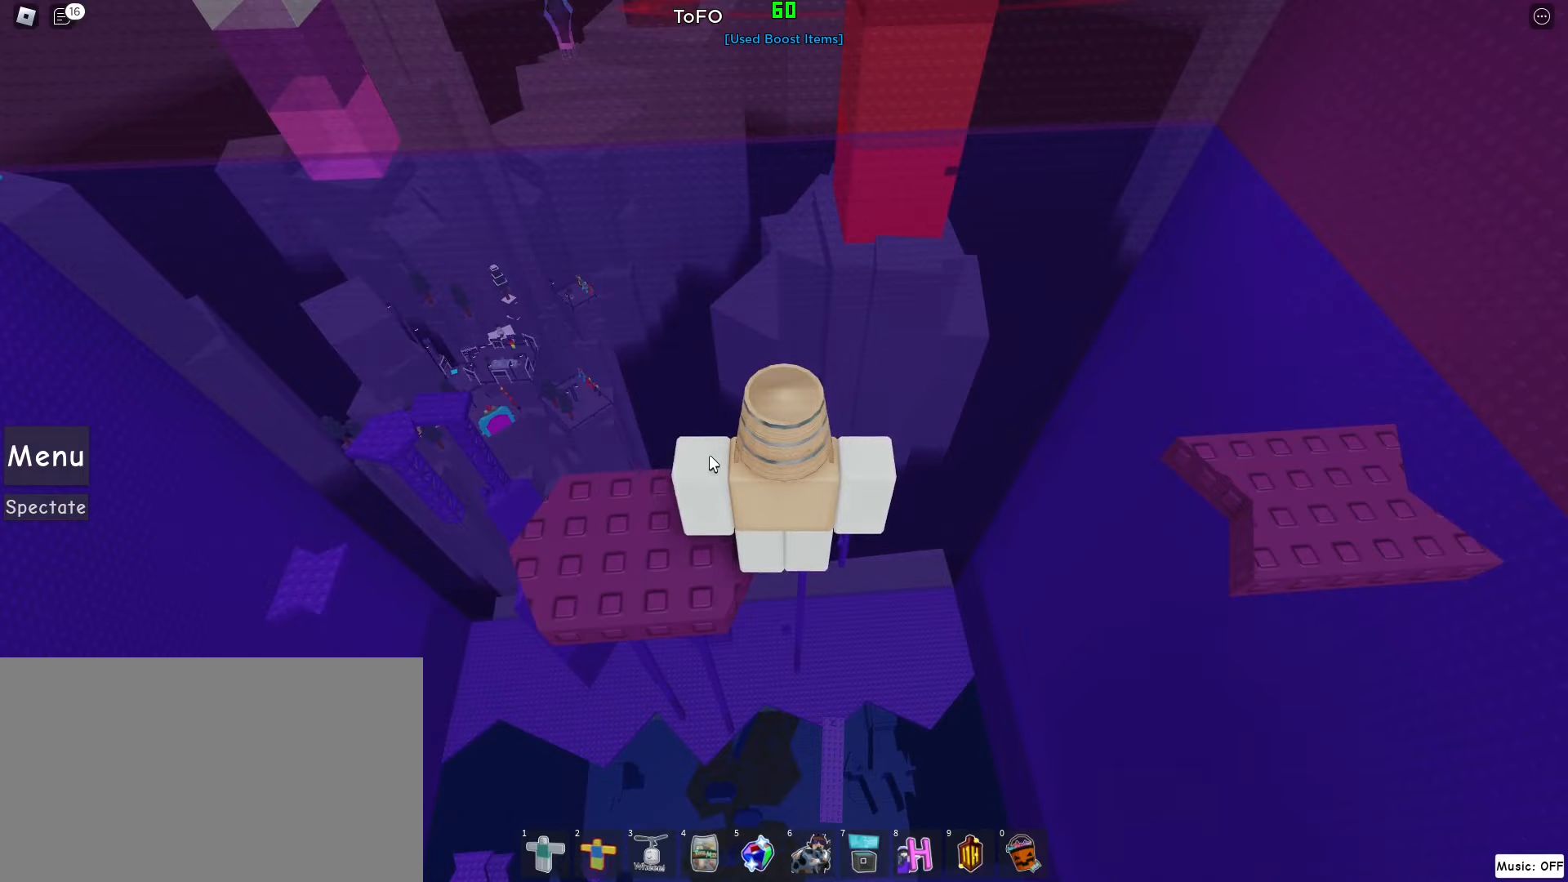
{"keys": [], "mouse": [], "events": []}
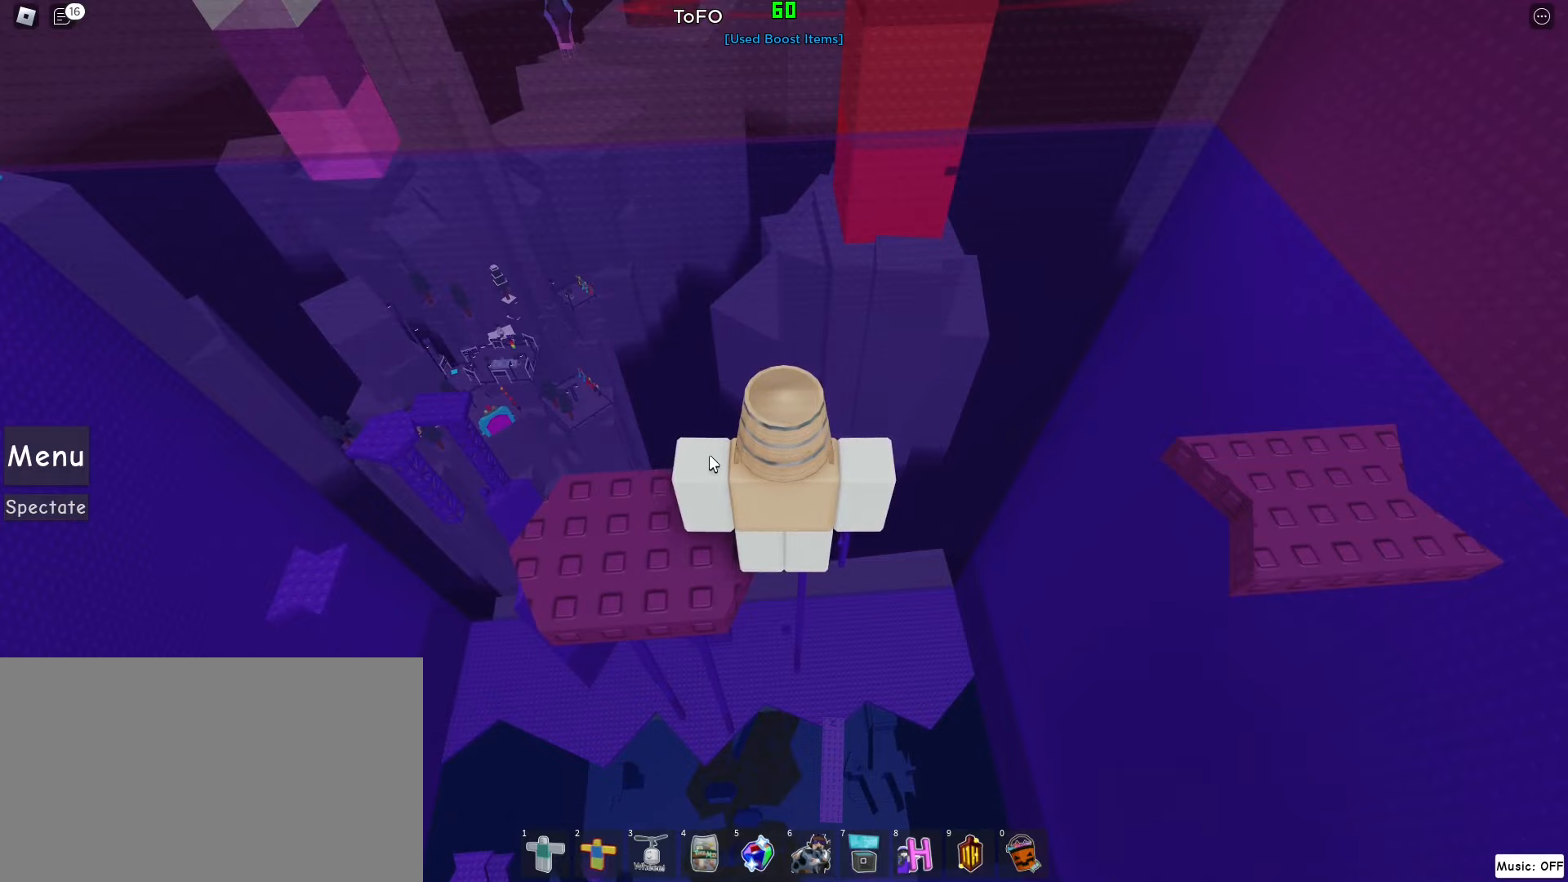
{"keys": [], "mouse": [], "events": []}
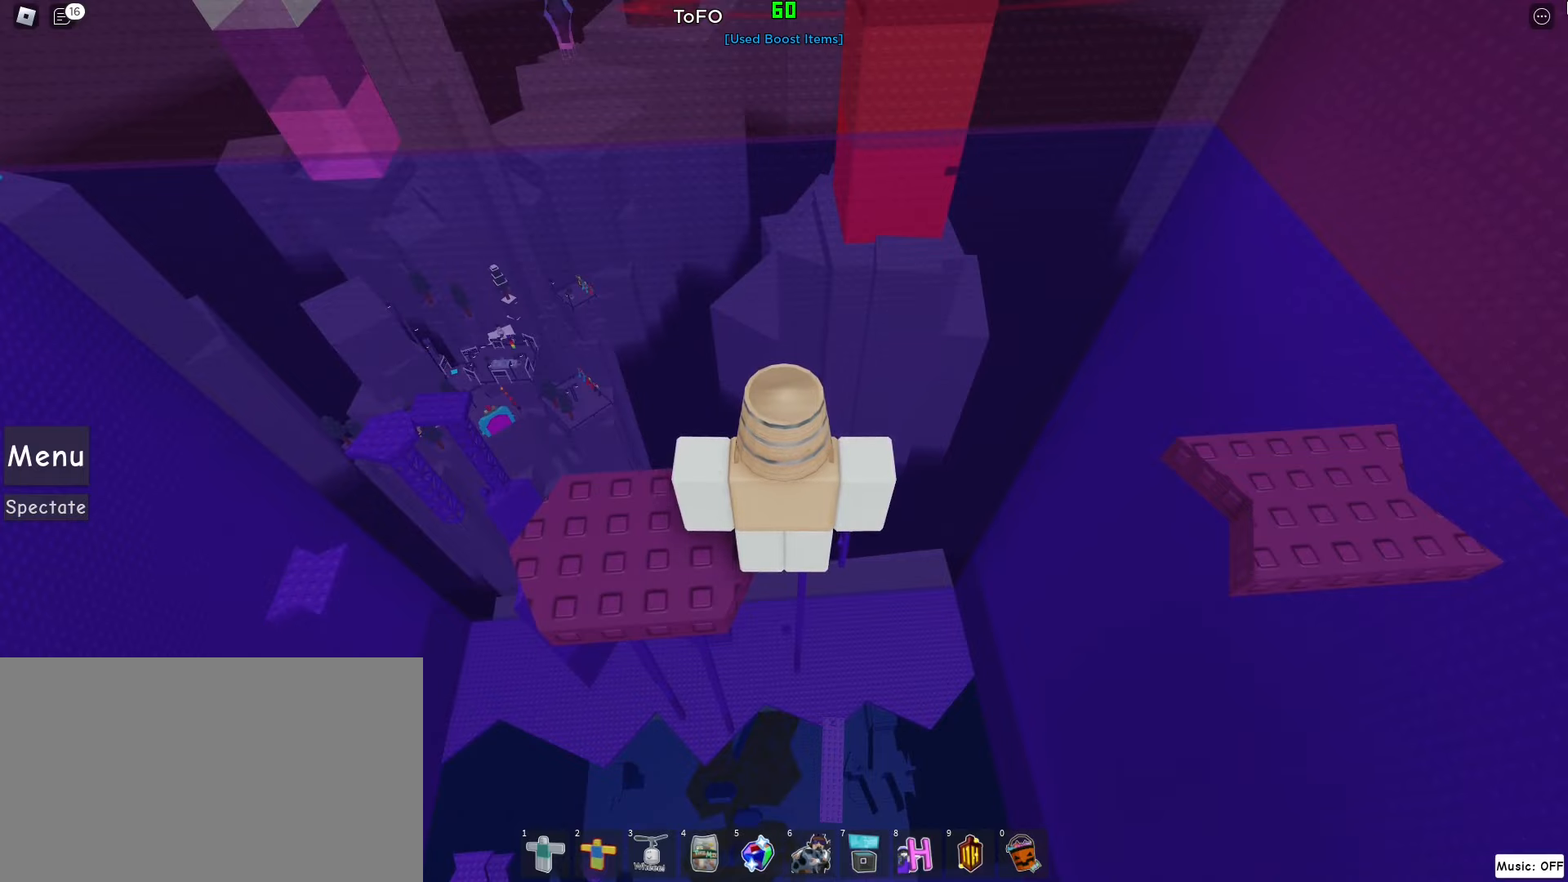
{"keys": [], "mouse": [], "events": []}
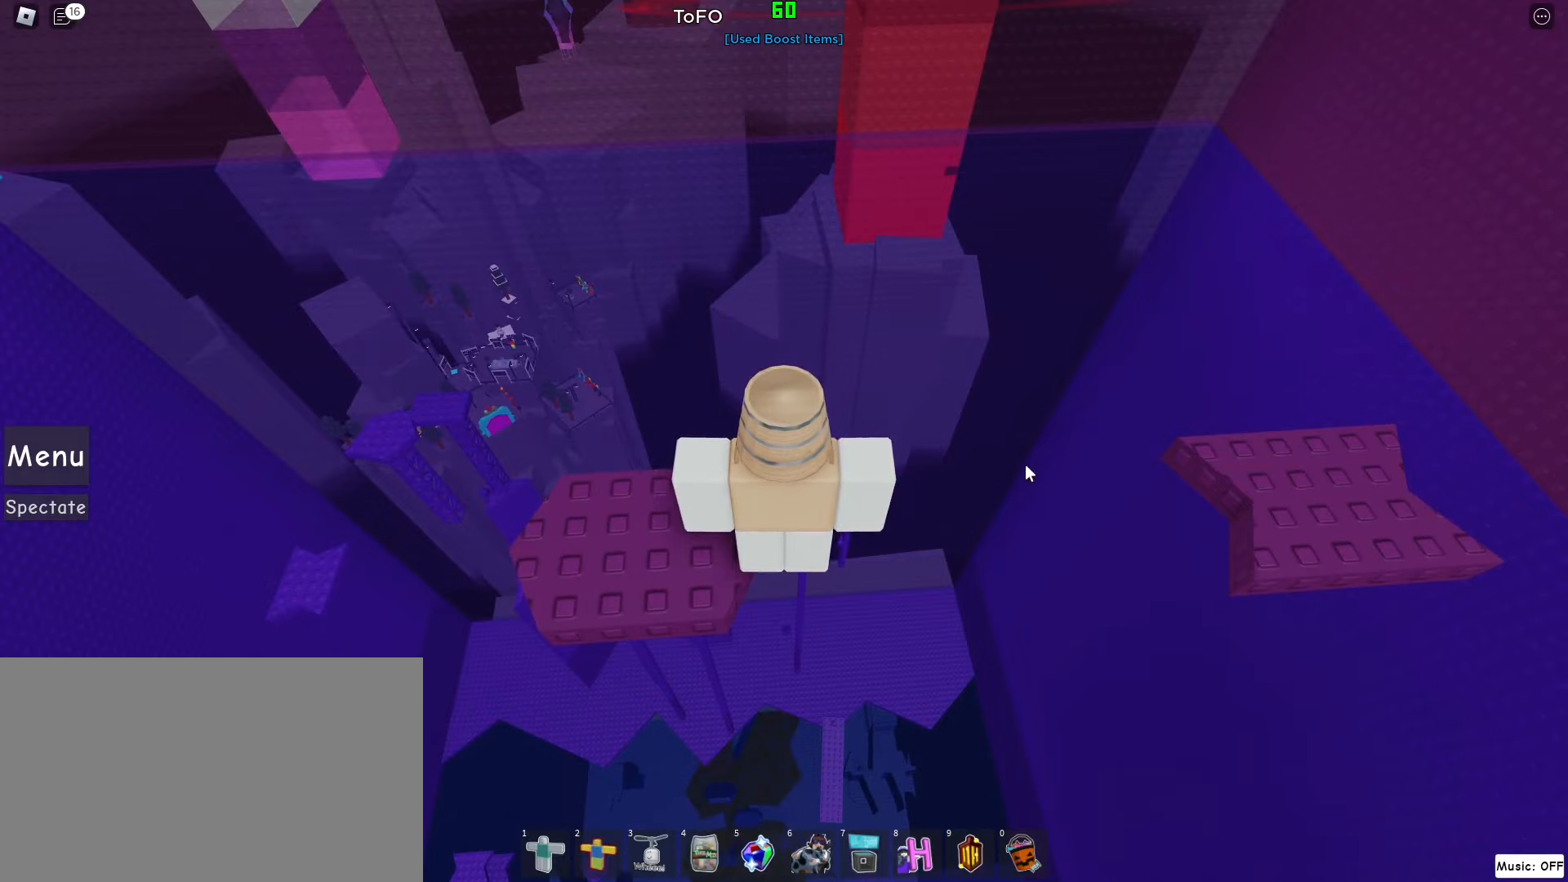
{"keys": [], "mouse": [], "events": [[160, "shift", "down"], [360, "shift", "up"], [400, "a", "down"], [460, "a", "up"]]}
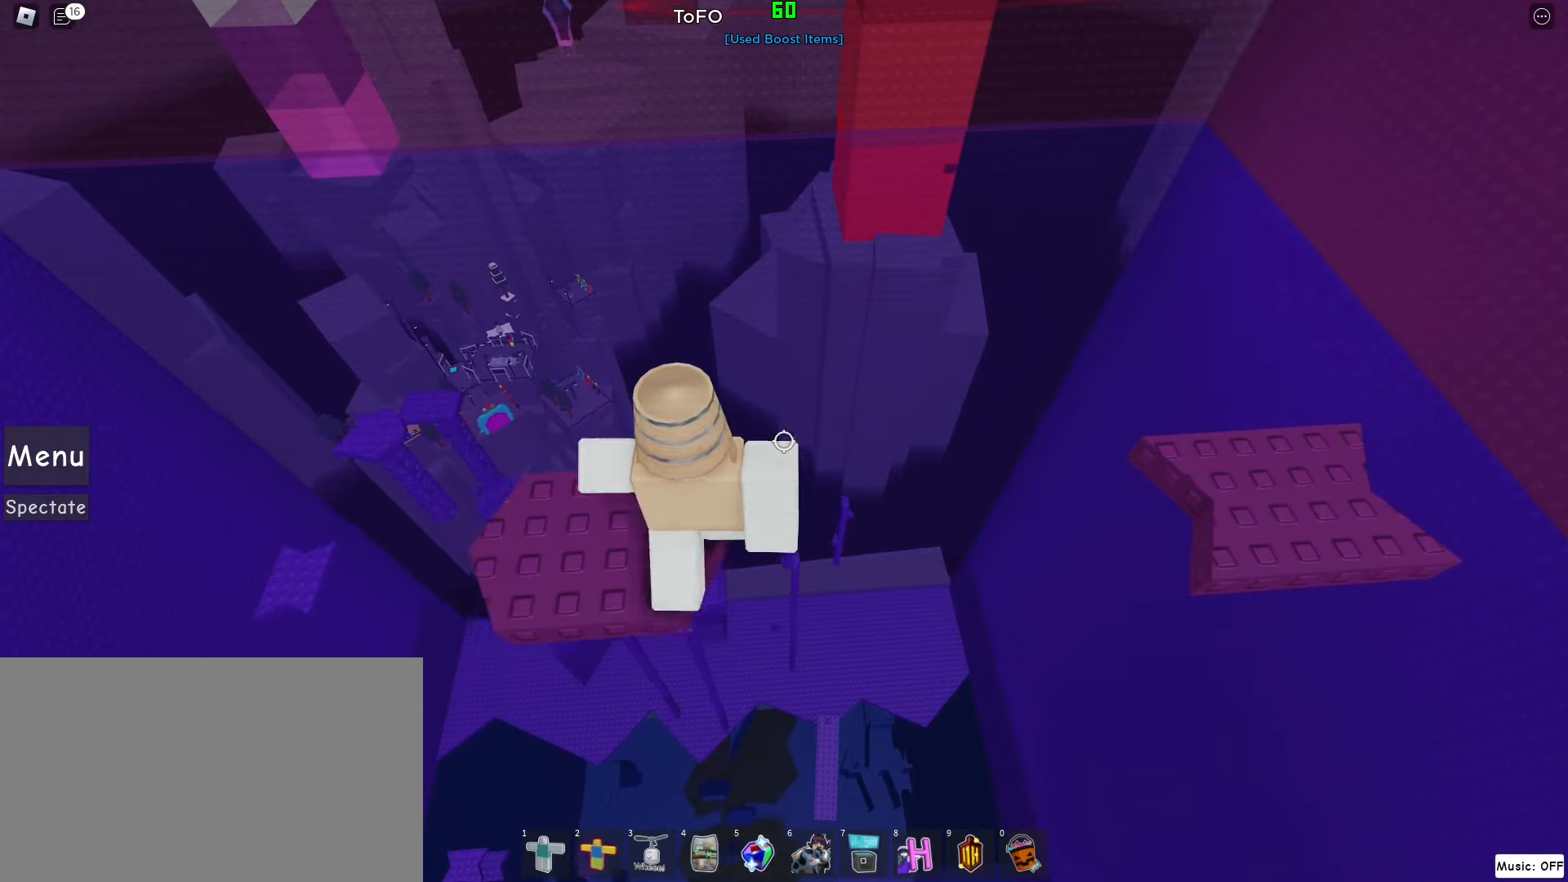
{"keys": ["3"], "mouse": [], "events": [[320, "3", "down"]]}
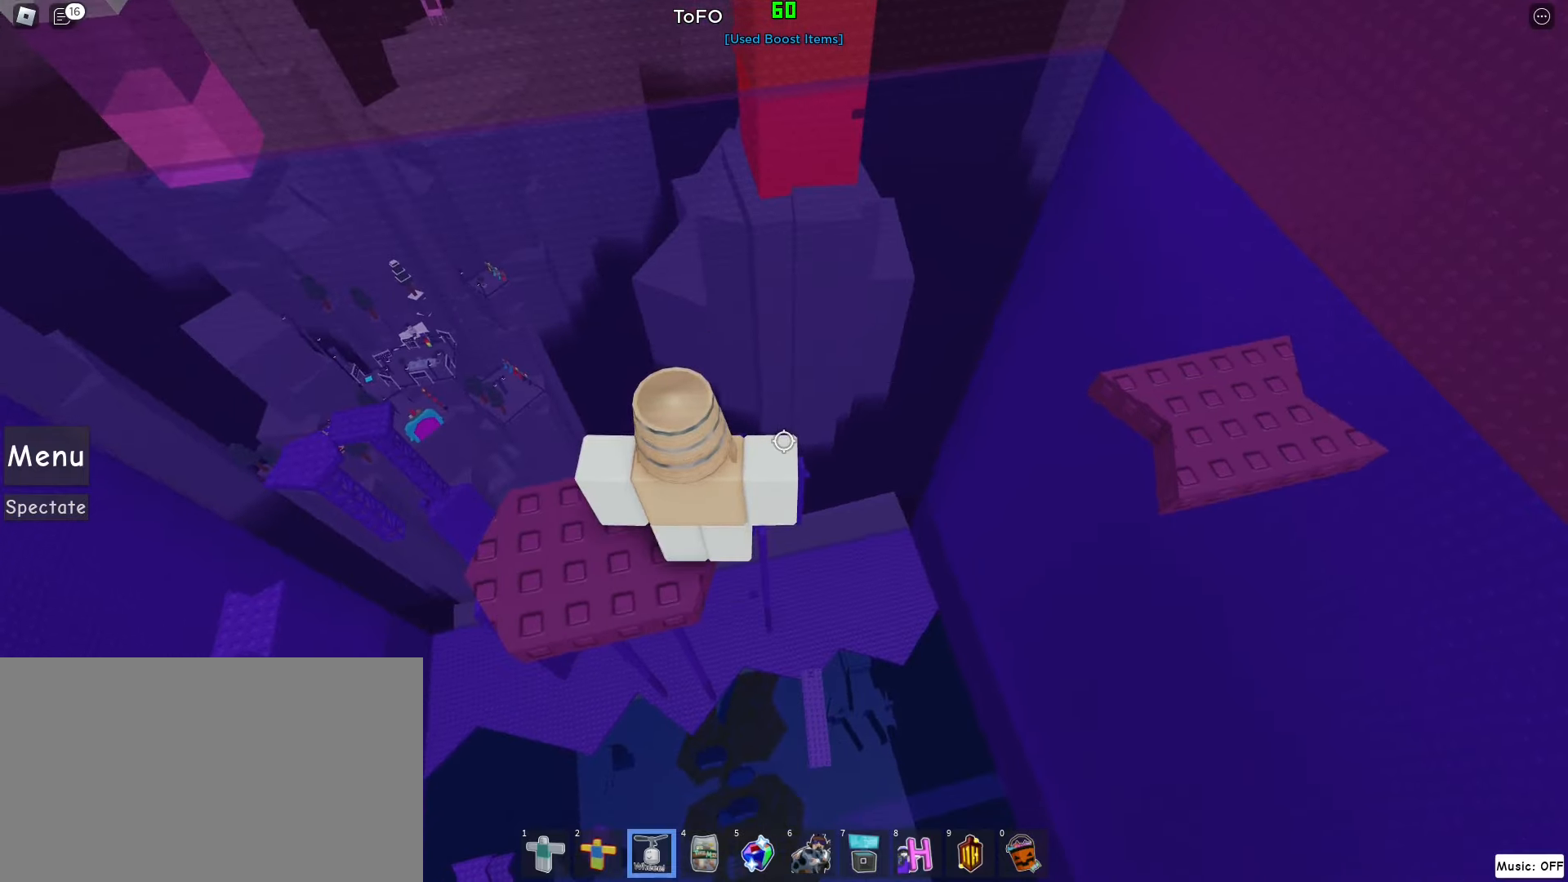
{"keys": [], "mouse": ["left"], "events": [[20, "3", "up"], [160, "mouse_wheel", "down"], [200, "mouse_left", "down"], [200, "mouse_wheel", "up"]]}
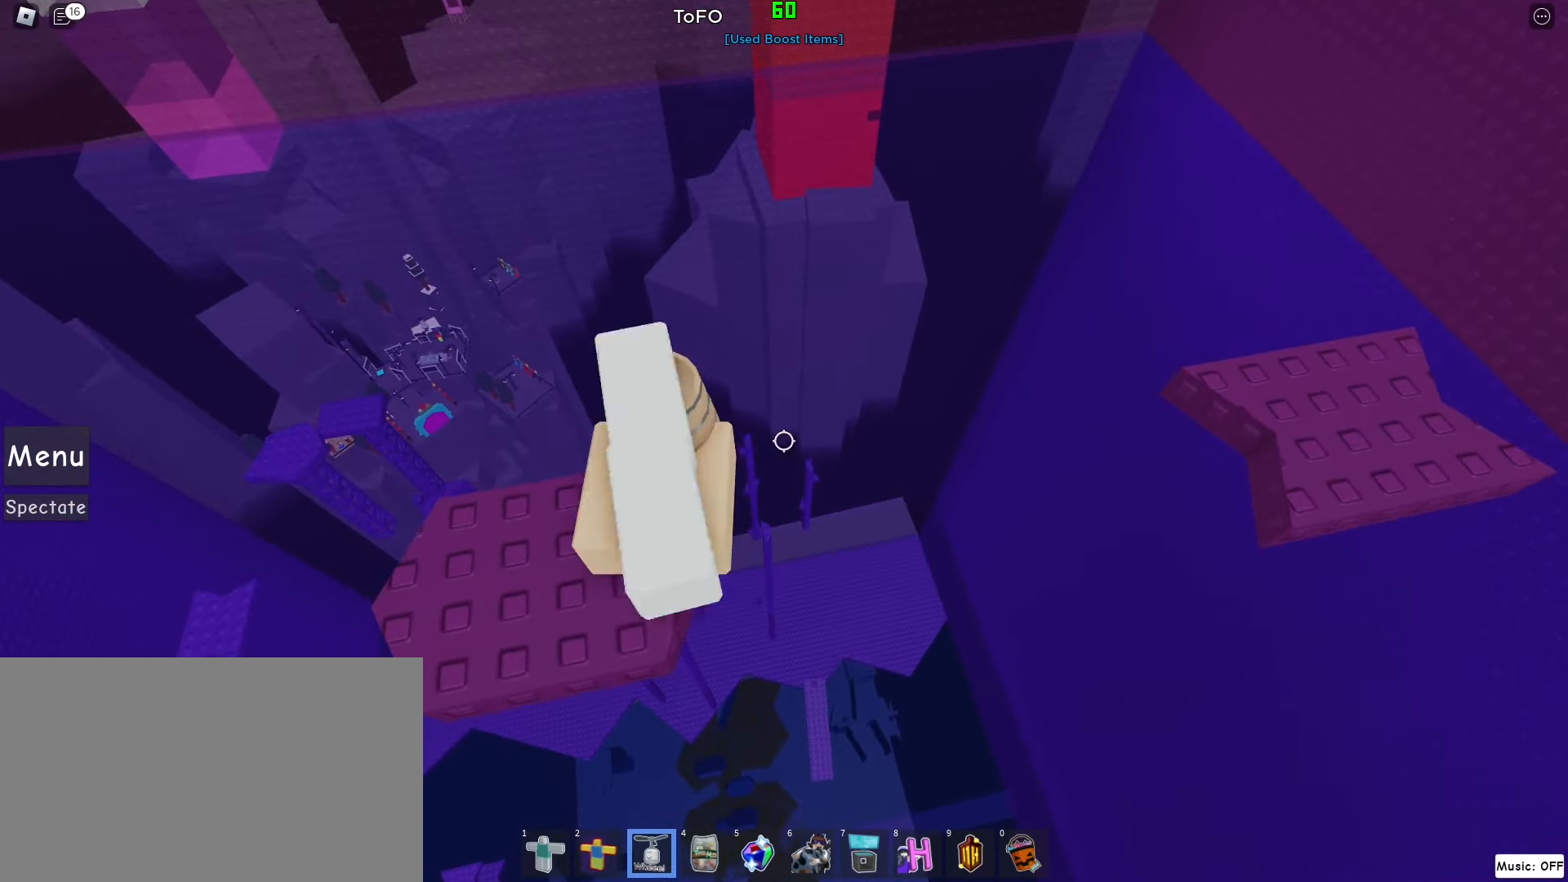
{"keys": [], "mouse": ["left"], "events": [[20, "space", "down"], [260, "space", "up"]]}
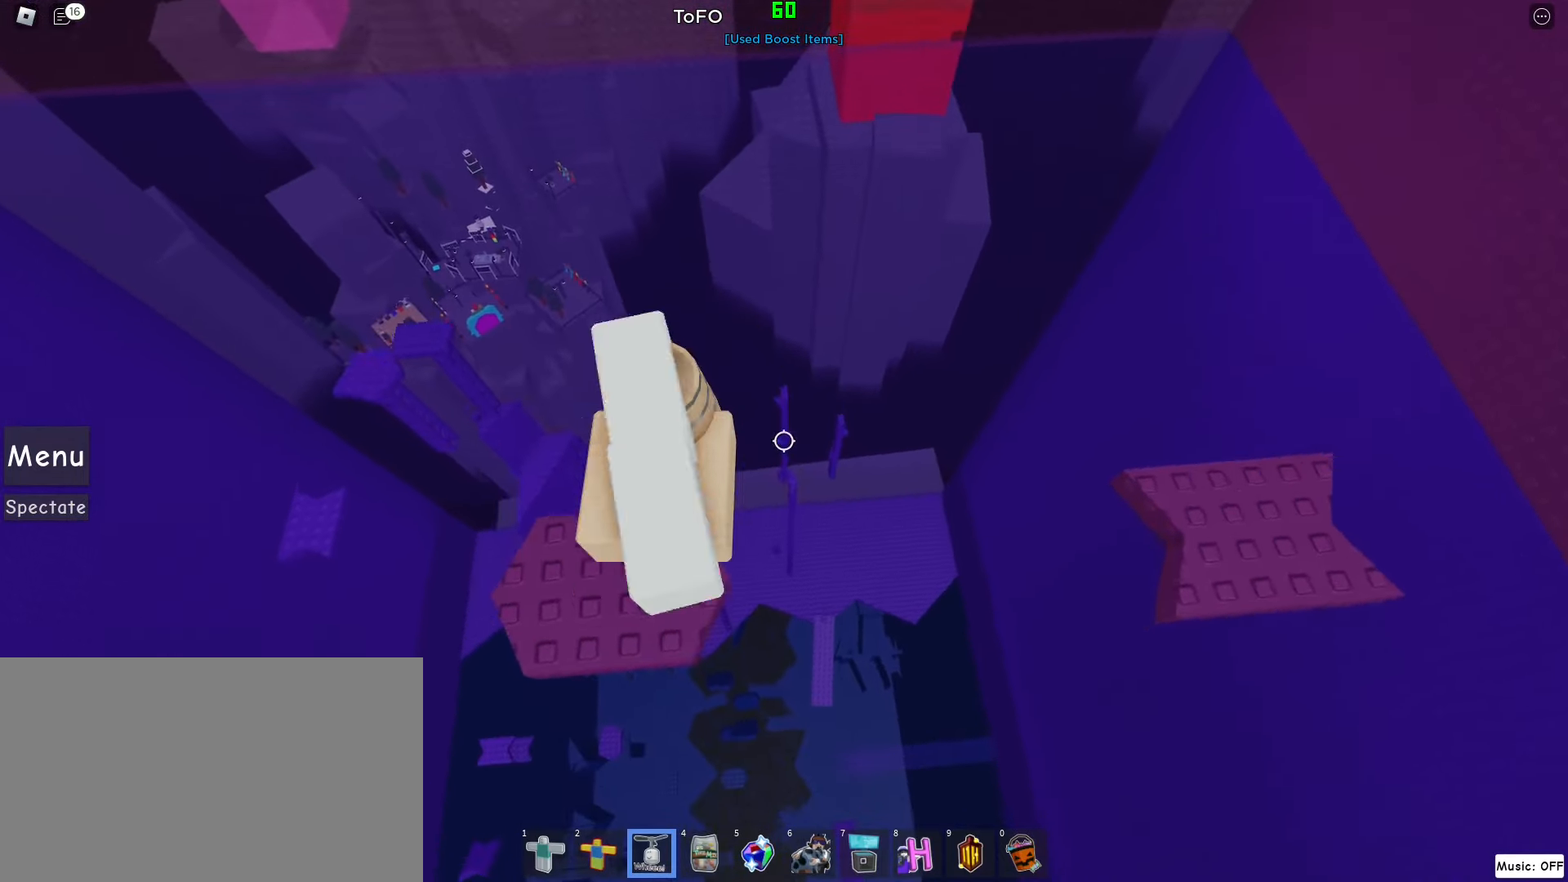
{"keys": [], "mouse": ["left"], "events": []}
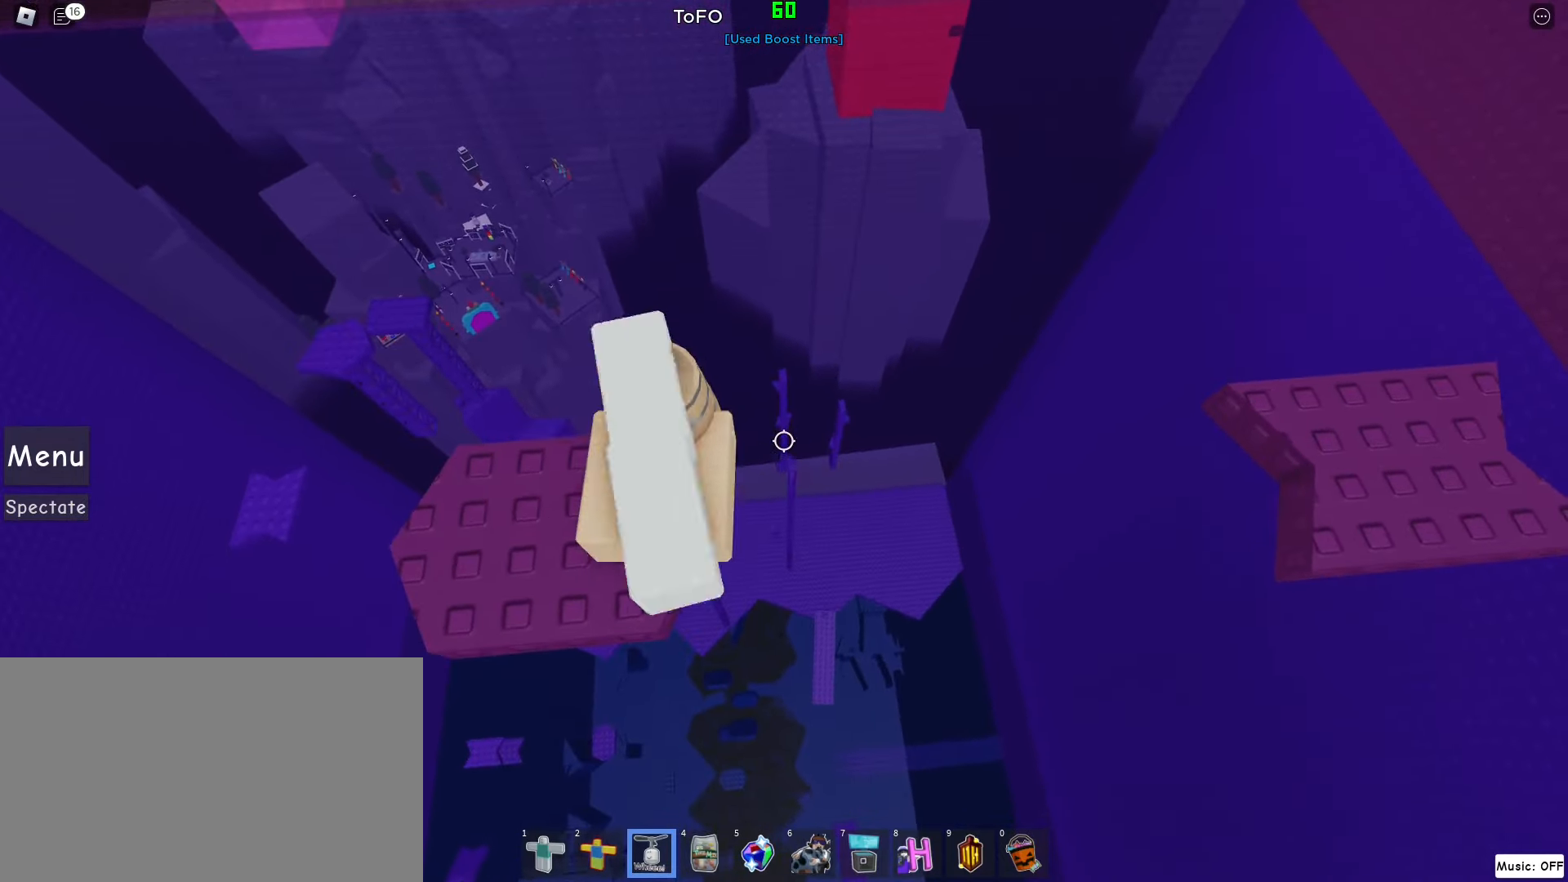
{"keys": ["d", "space"], "mouse": [], "events": [[20, "mouse_left", "up"], [240, "d", "down"], [340, "space", "down"]]}
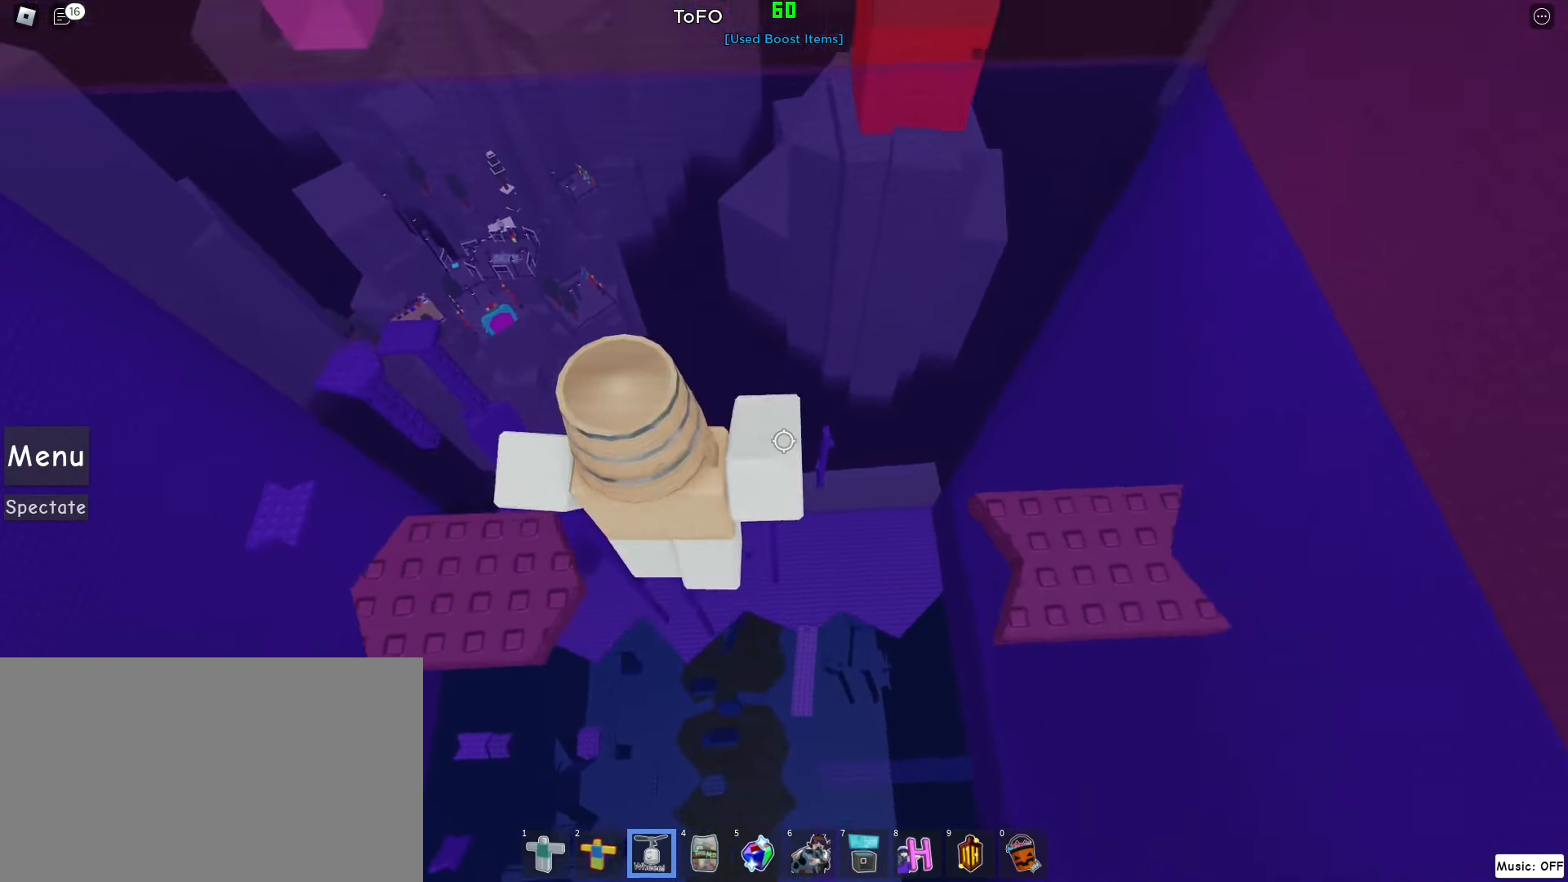
{"keys": ["3", "d"], "mouse": [], "events": [[80, "space", "up"], [500, "3", "down"]]}
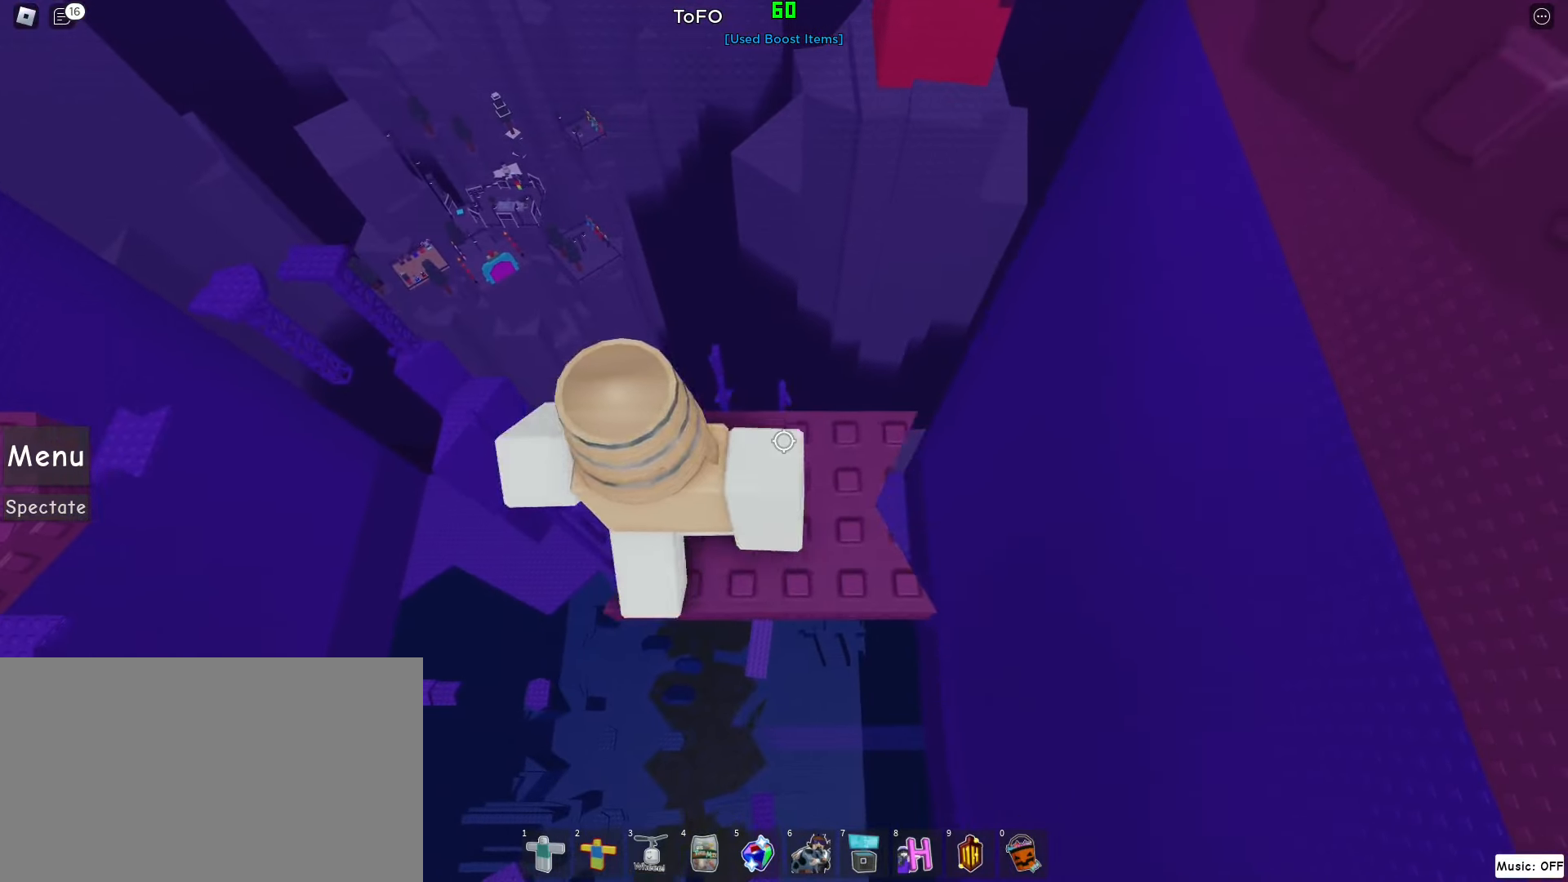
{"keys": [], "mouse": [], "events": [[40, "d", "up"], [40, "shift", "down"], [80, "3", "up"], [220, "mouse_wheel", "down"], [220, "shift", "up"], [320, "mouse_wheel", "up"], [360, "mouse_wheel", "down"], [420, "mouse_wheel", "up"]]}